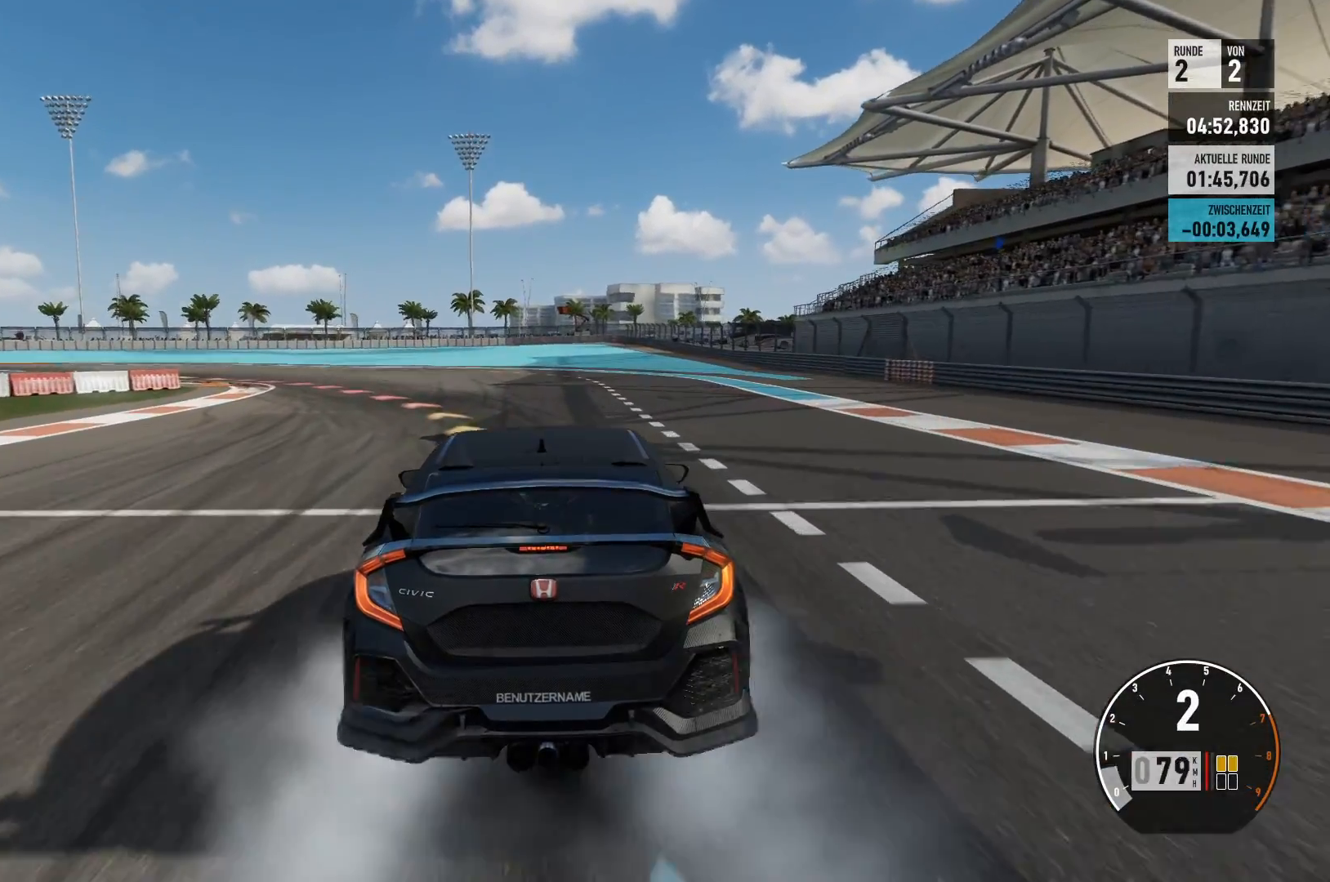
Gameplay with a controller (Xbox layout); each line is a JSON object with the inputs held at the frame after it. "events" lists button and stick changes between this image and that frame as [ms after this image, input, new state], when the widget could be followed in between.
{"buttons": [], "left_stick": "left", "right_stick": "center", "events": [[184, "L2", "up"]]}
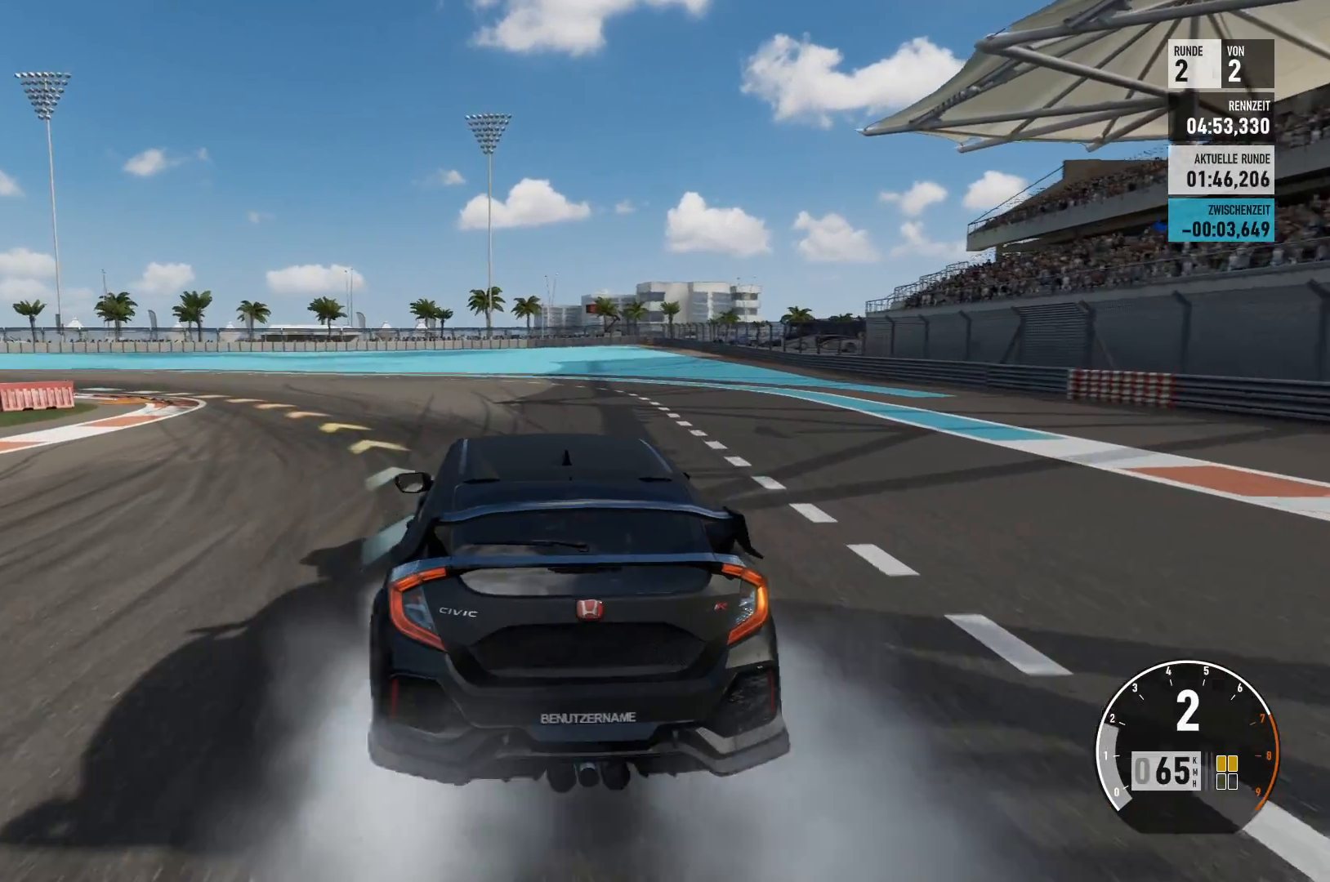
{"buttons": ["R2"], "left_stick": "left", "right_stick": "center", "events": [[250, "left_stick", "center"], [267, "R2", "down"], [333, "left_stick", "left"]]}
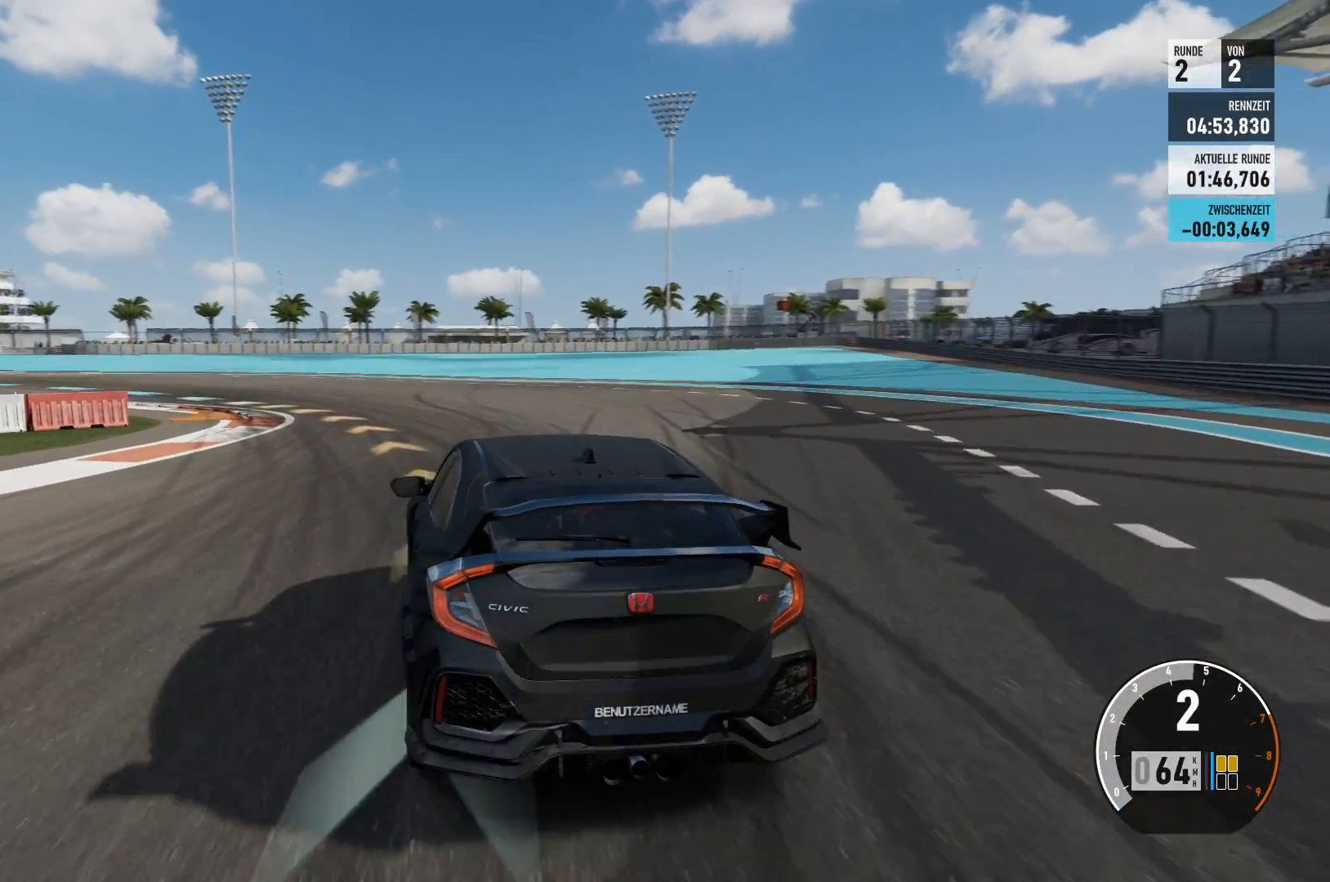
{"buttons": [], "left_stick": "left", "right_stick": "center", "events": [[267, "R2", "up"]]}
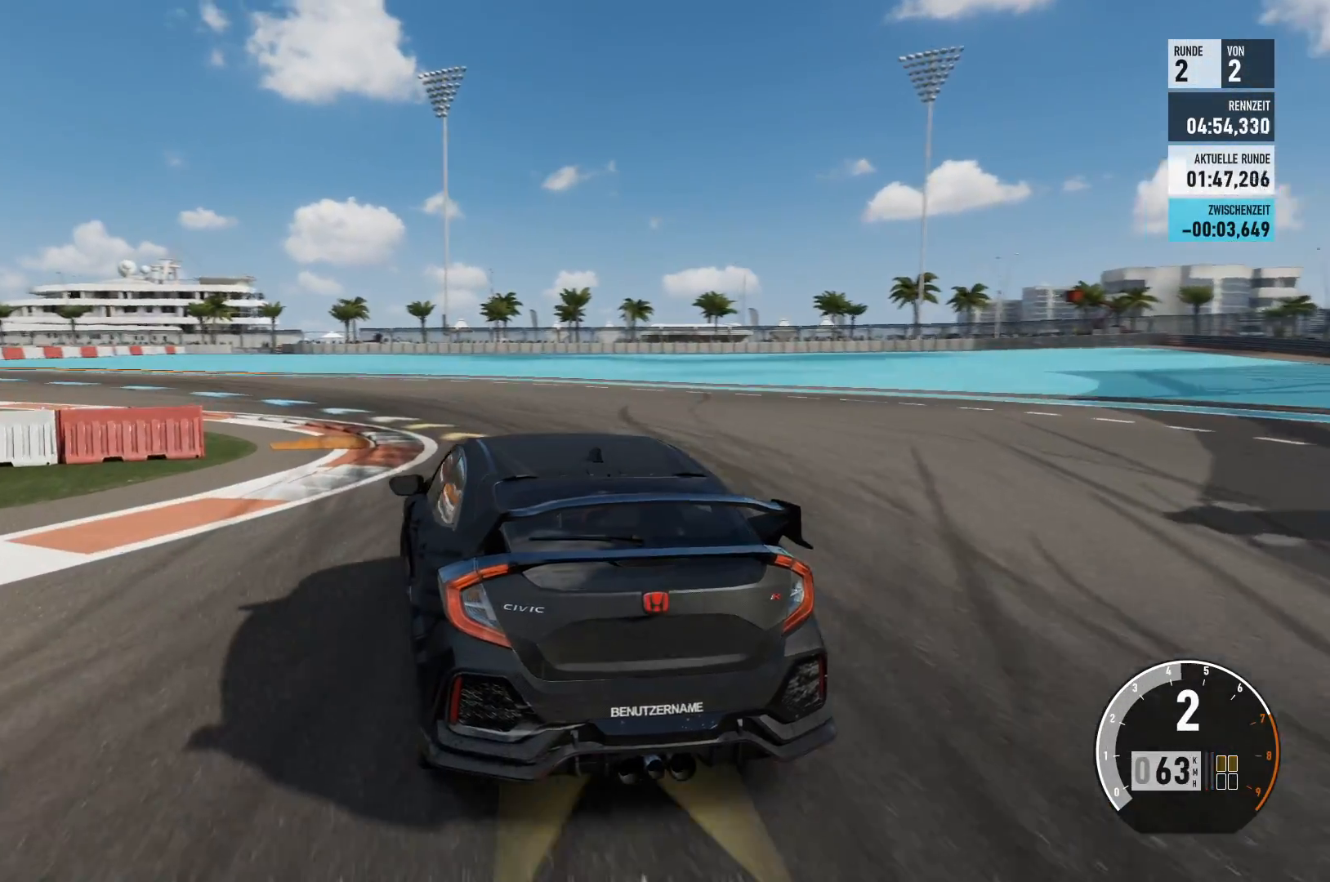
{"buttons": ["R2"], "left_stick": "left", "right_stick": "center", "events": [[83, "R2", "down"], [283, "left_stick", "center"], [500, "left_stick", "left"]]}
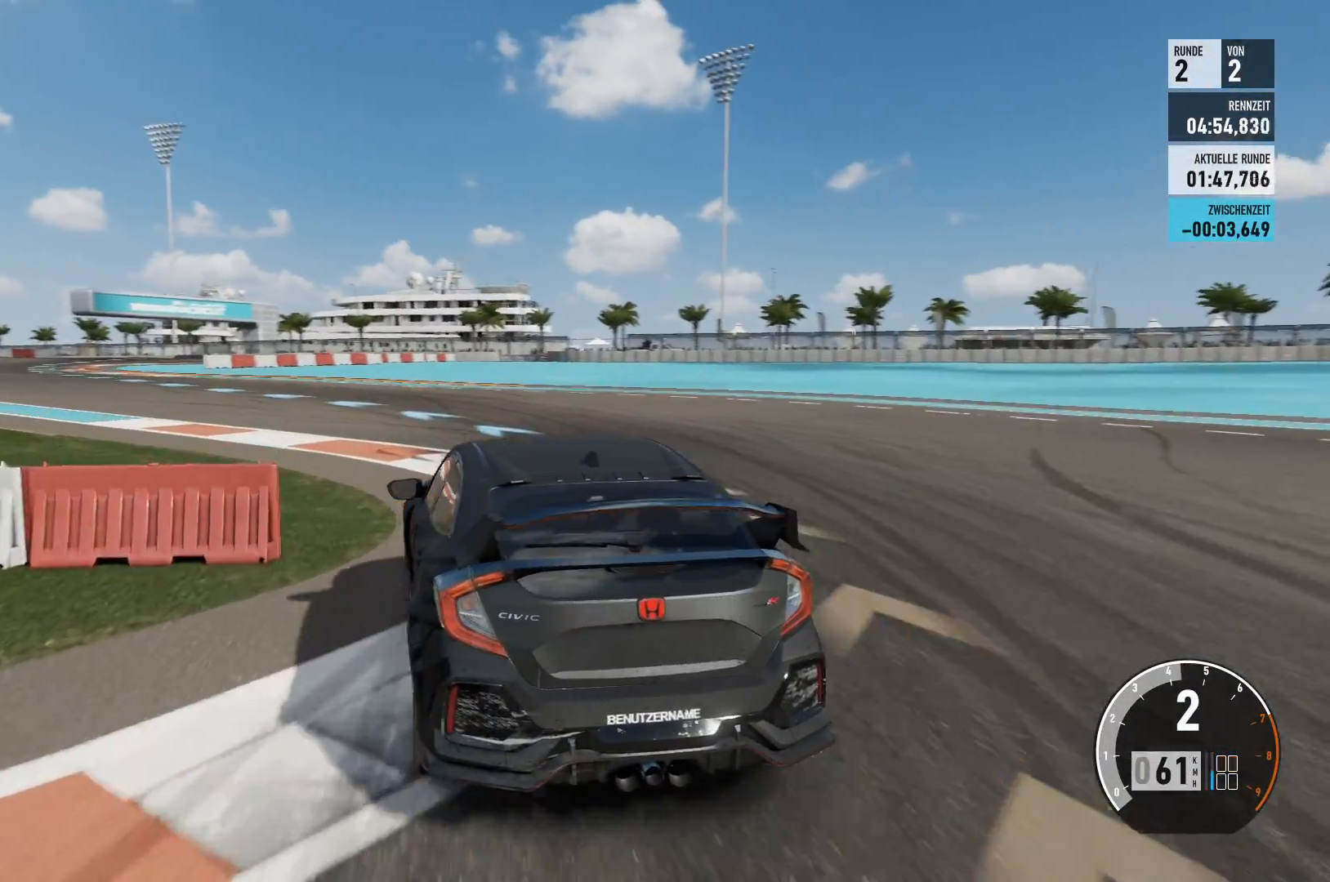
{"buttons": ["R2"], "left_stick": "left", "right_stick": "center", "events": []}
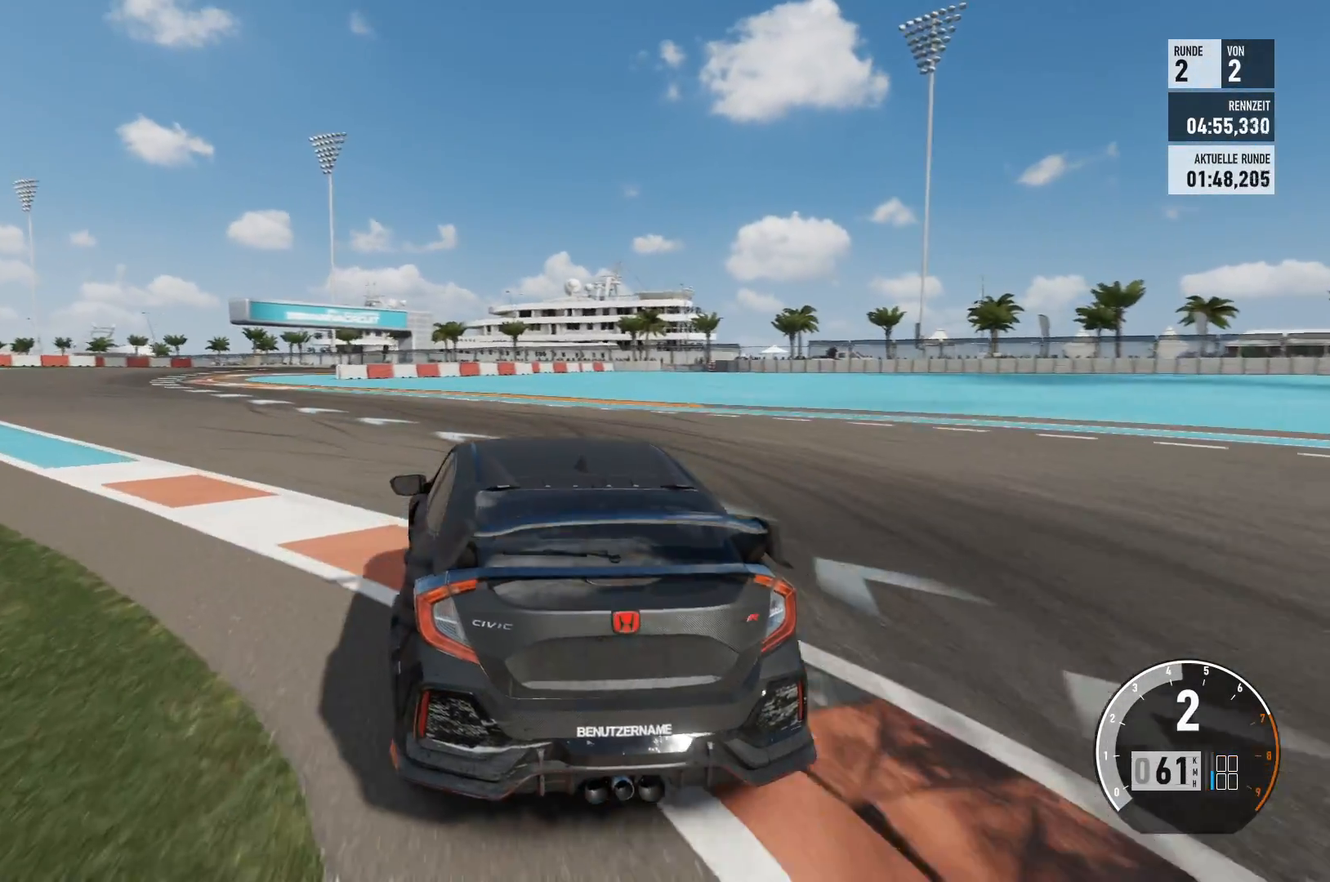
{"buttons": ["R2"], "left_stick": "left", "right_stick": "center", "events": []}
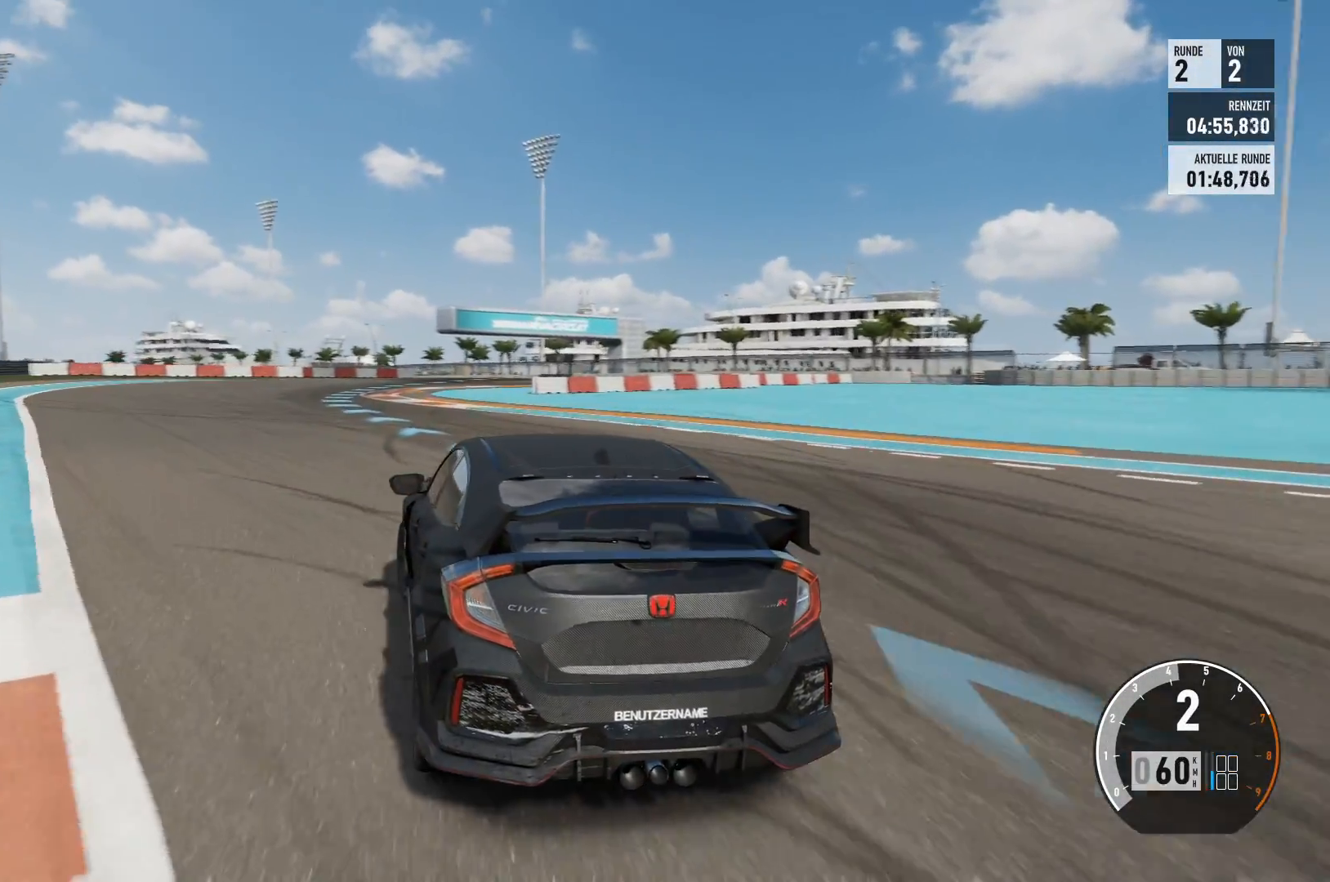
{"buttons": ["R2"], "left_stick": "center", "right_stick": "center", "events": [[184, "left_stick", "center"]]}
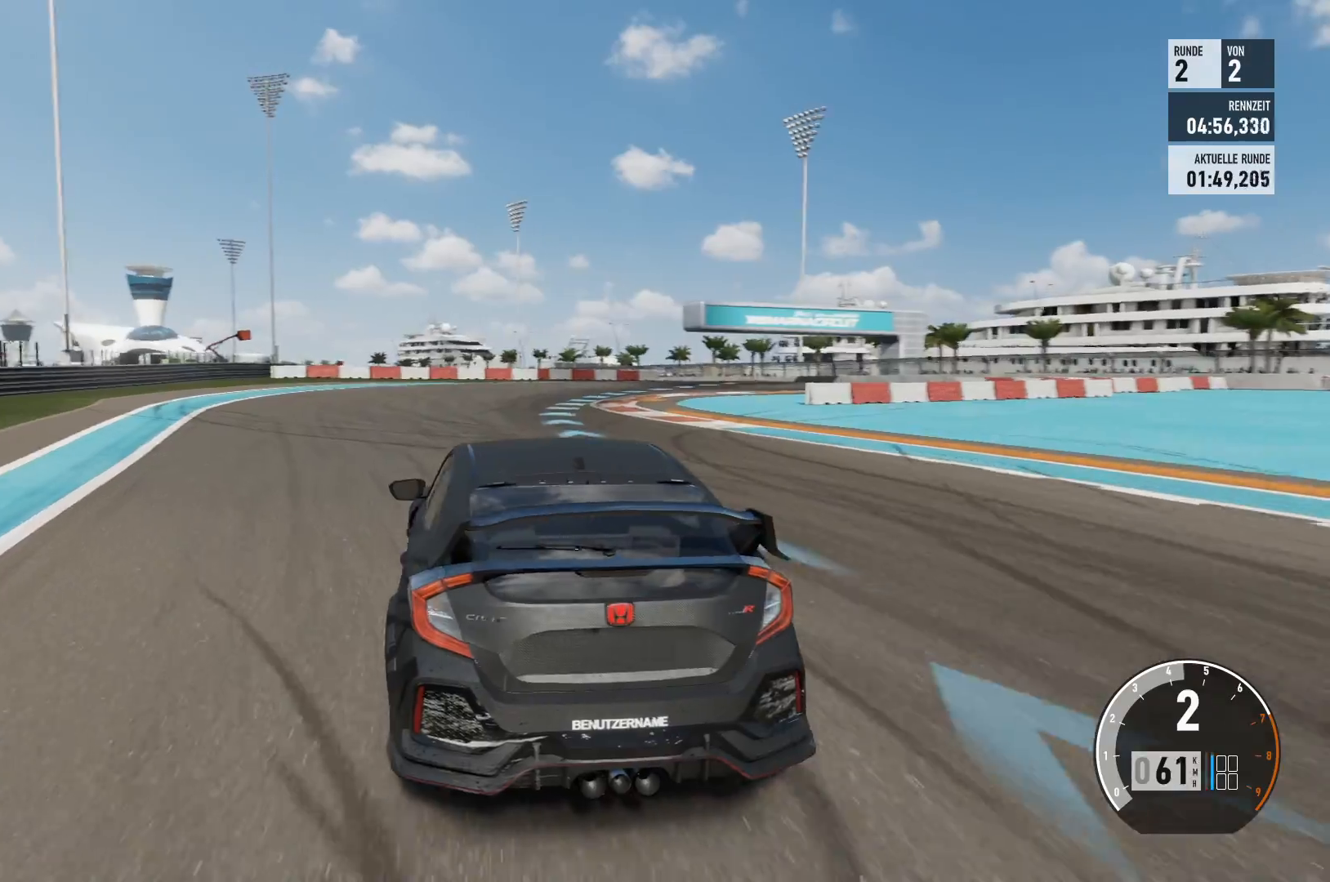
{"buttons": ["R2"], "left_stick": "center", "right_stick": "center", "events": [[183, "left_stick", "right"], [333, "left_stick", "center"]]}
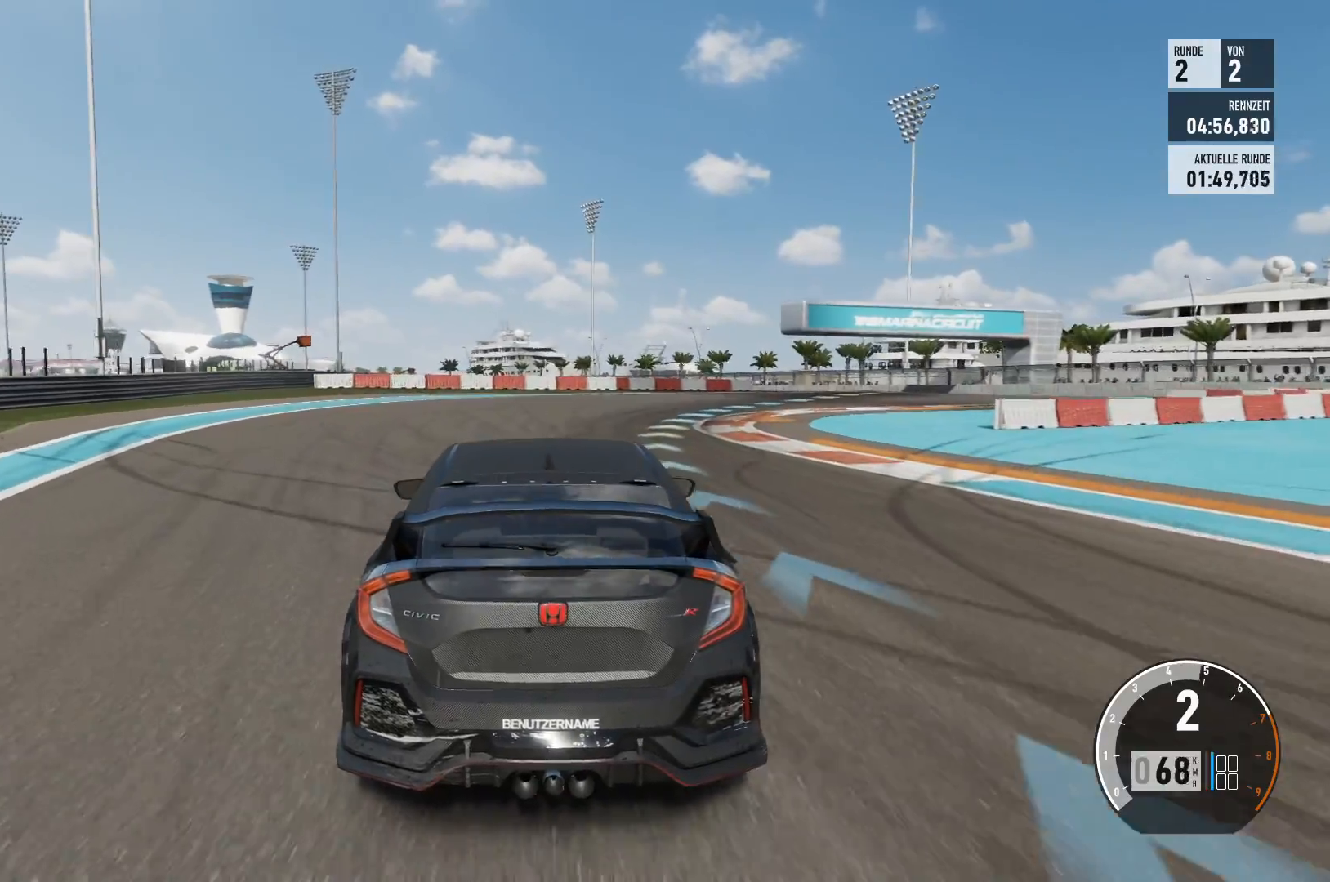
{"buttons": ["R2"], "left_stick": "right", "right_stick": "center", "events": [[84, "left_stick", "right"]]}
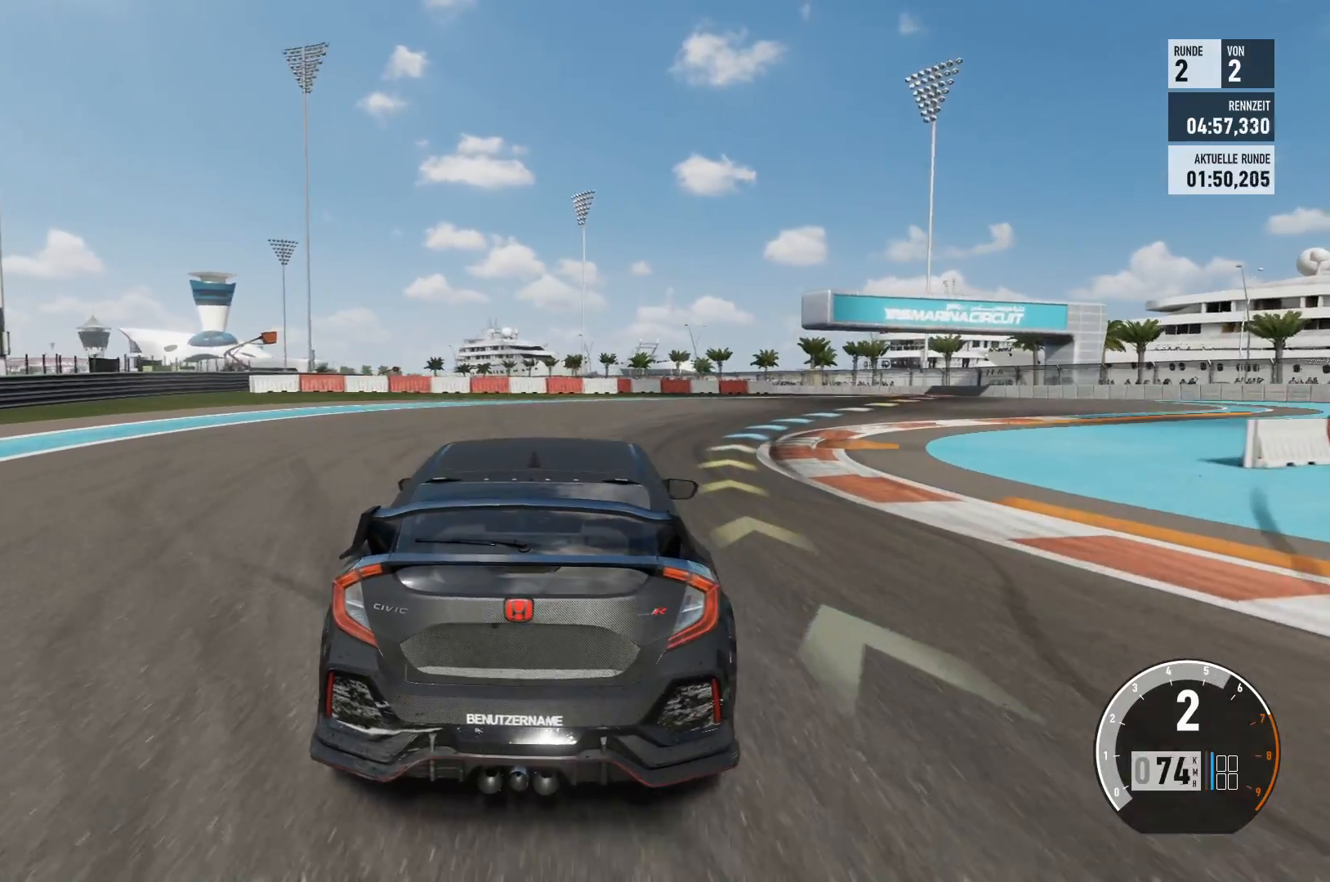
{"buttons": ["R2"], "left_stick": "right", "right_stick": "center", "events": []}
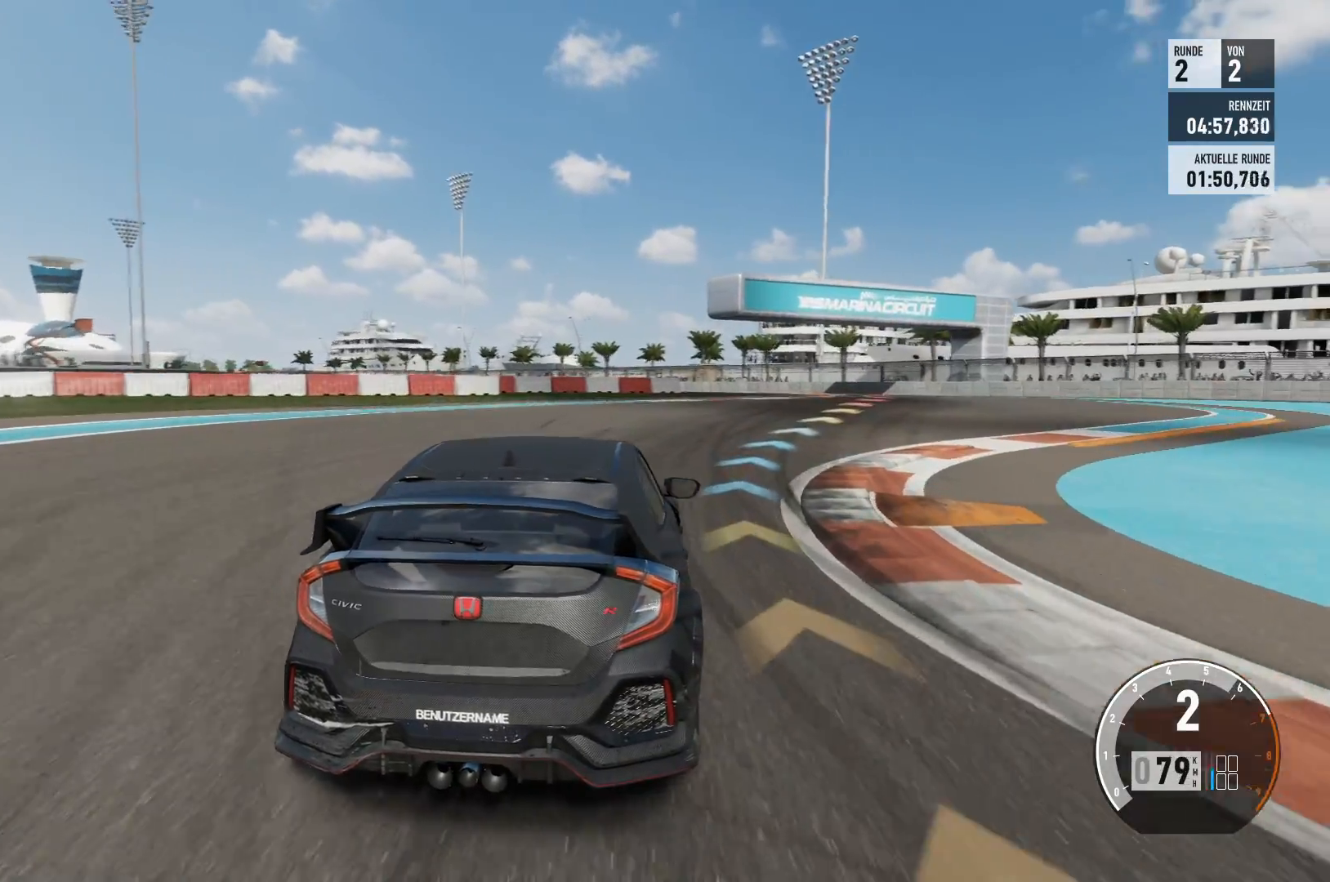
{"buttons": ["R2"], "left_stick": "right", "right_stick": "center", "events": []}
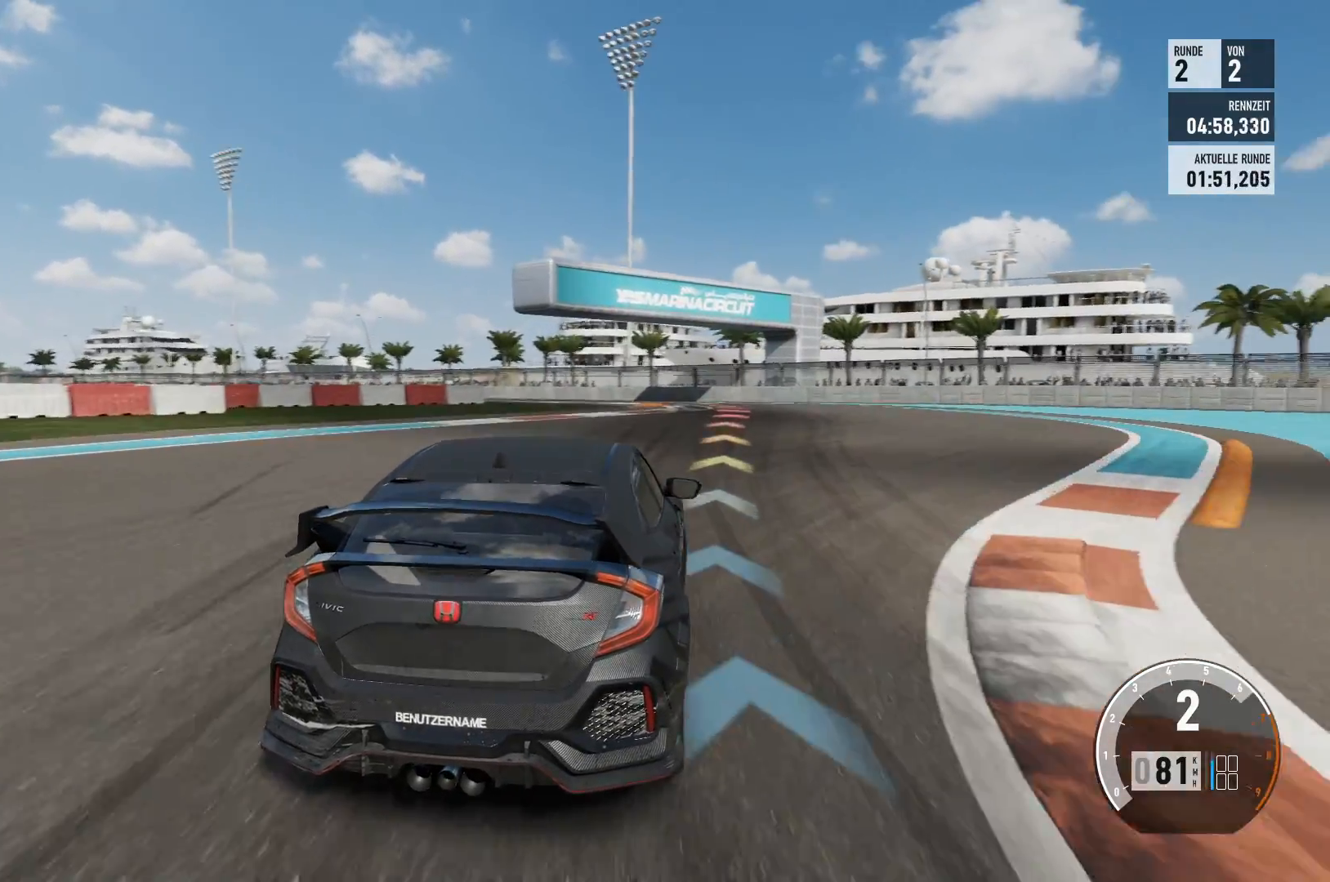
{"buttons": [], "left_stick": "left", "right_stick": "center", "events": [[117, "left_stick", "center"], [150, "R2", "up"], [233, "left_stick", "left"]]}
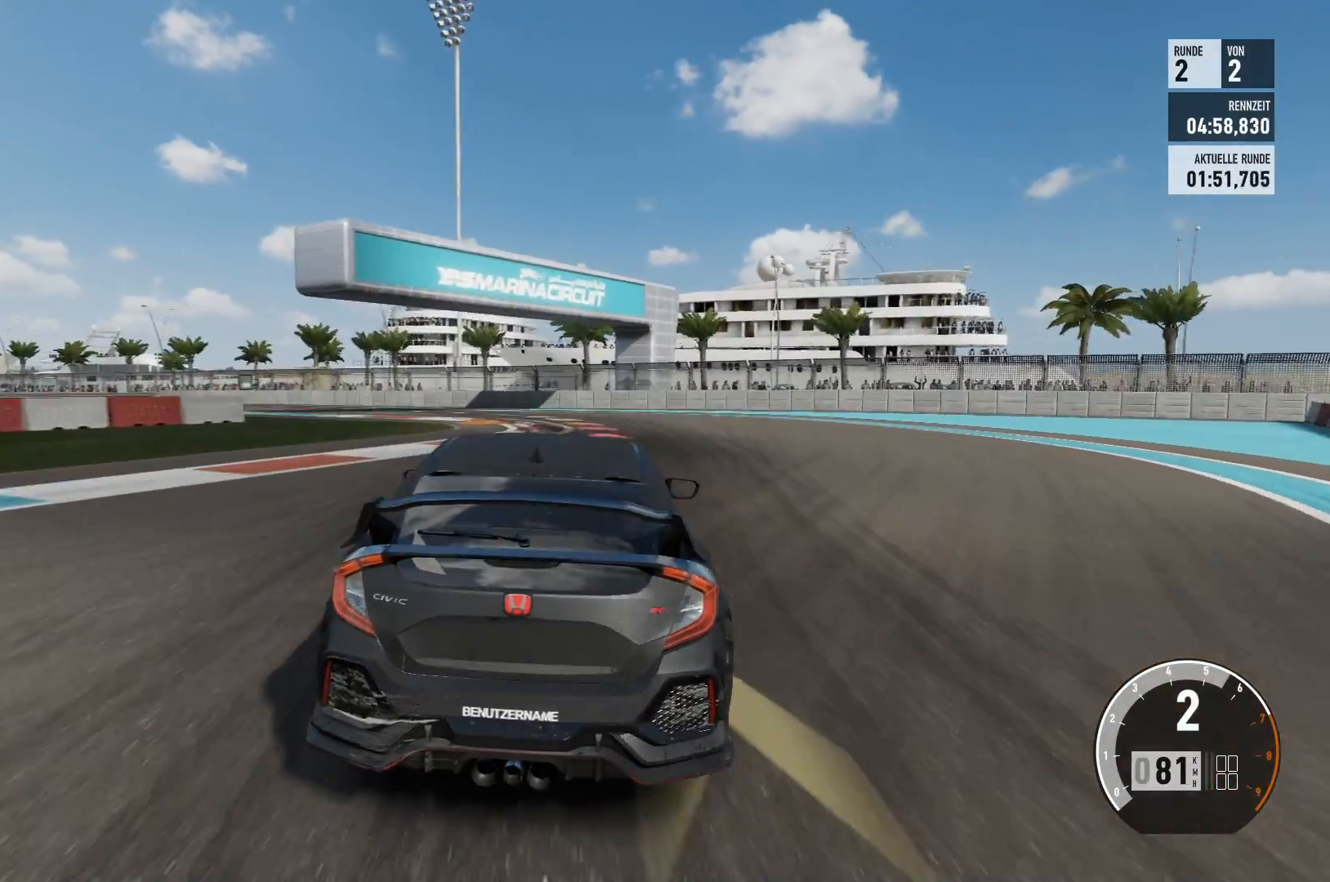
{"buttons": ["R2"], "left_stick": "left", "right_stick": "center", "events": [[301, "R2", "down"], [301, "left_stick", "center"], [384, "left_stick", "left"]]}
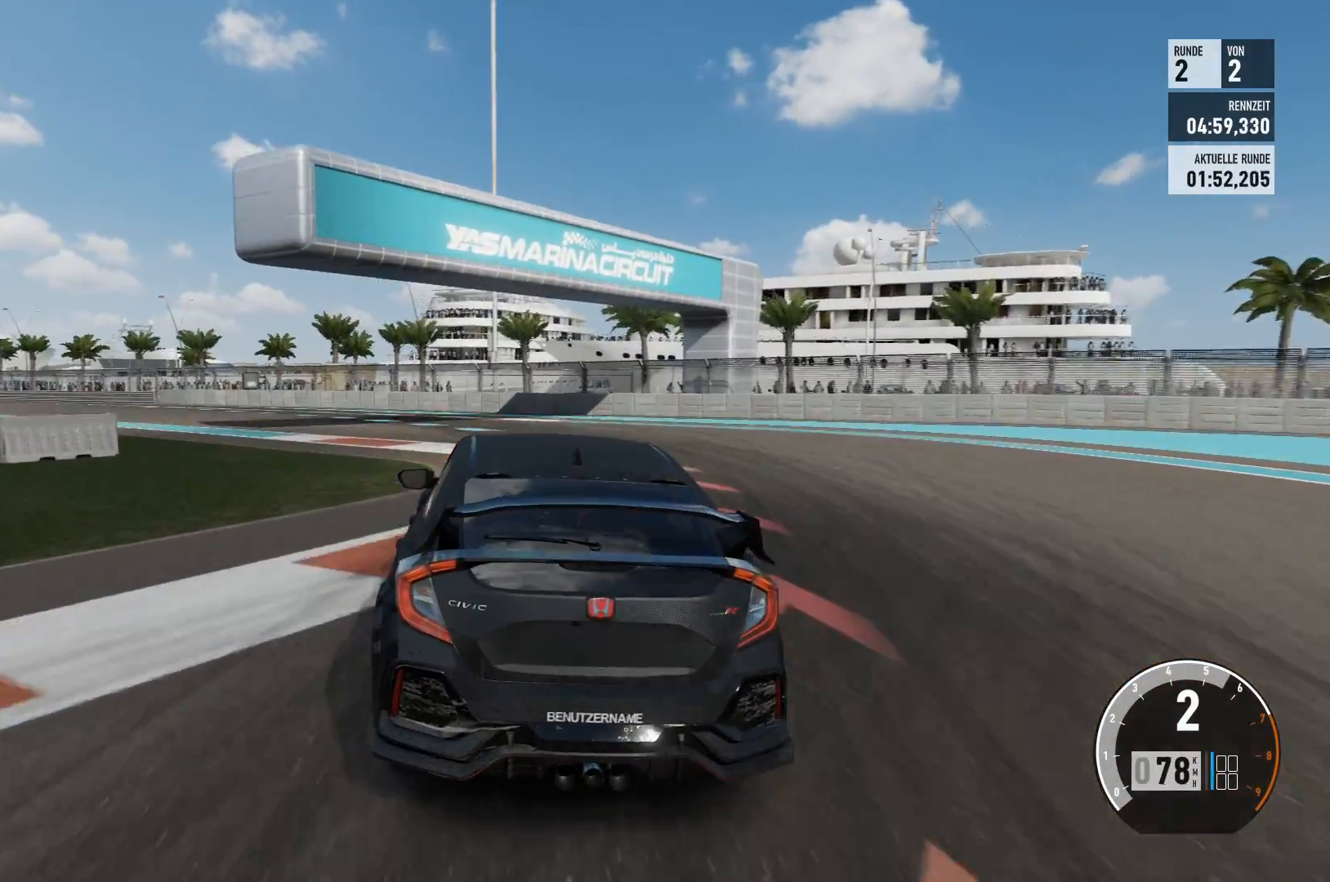
{"buttons": [], "left_stick": "left", "right_stick": "center", "events": [[400, "R2", "up"]]}
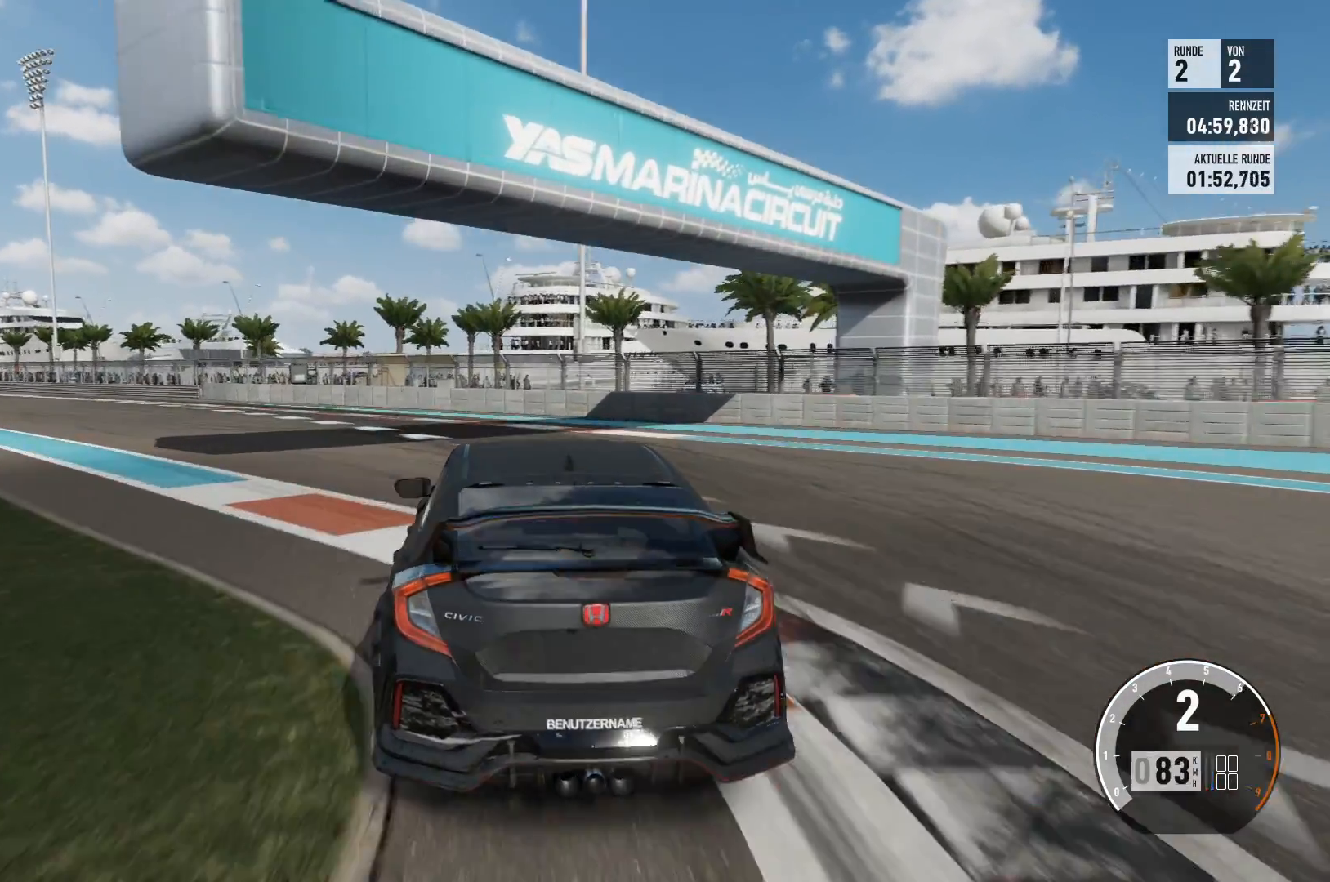
{"buttons": ["R2"], "left_stick": "left", "right_stick": "center", "events": [[384, "R2", "down"]]}
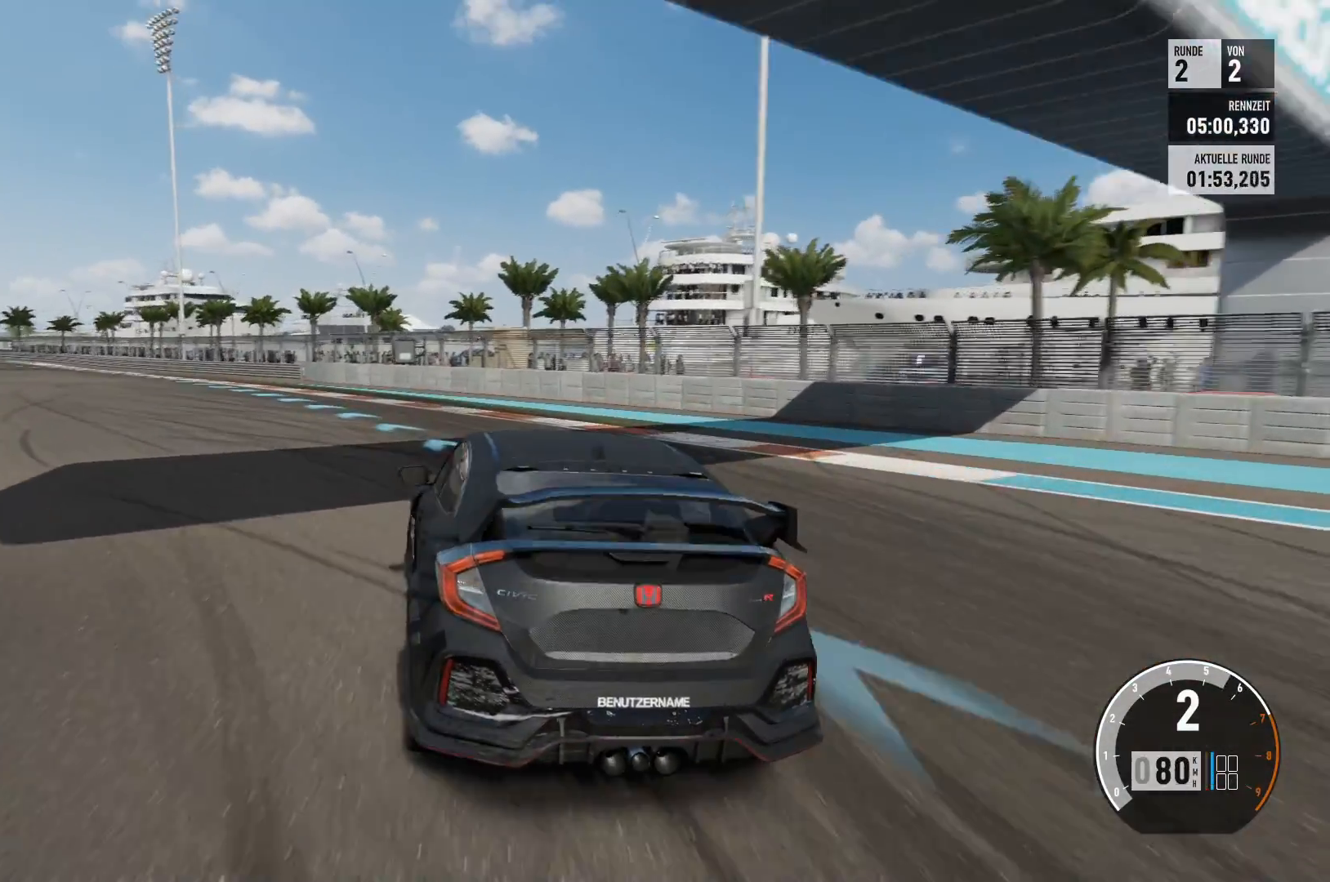
{"buttons": ["R2"], "left_stick": "left", "right_stick": "center", "events": [[367, "left_stick", "center"], [484, "left_stick", "left"]]}
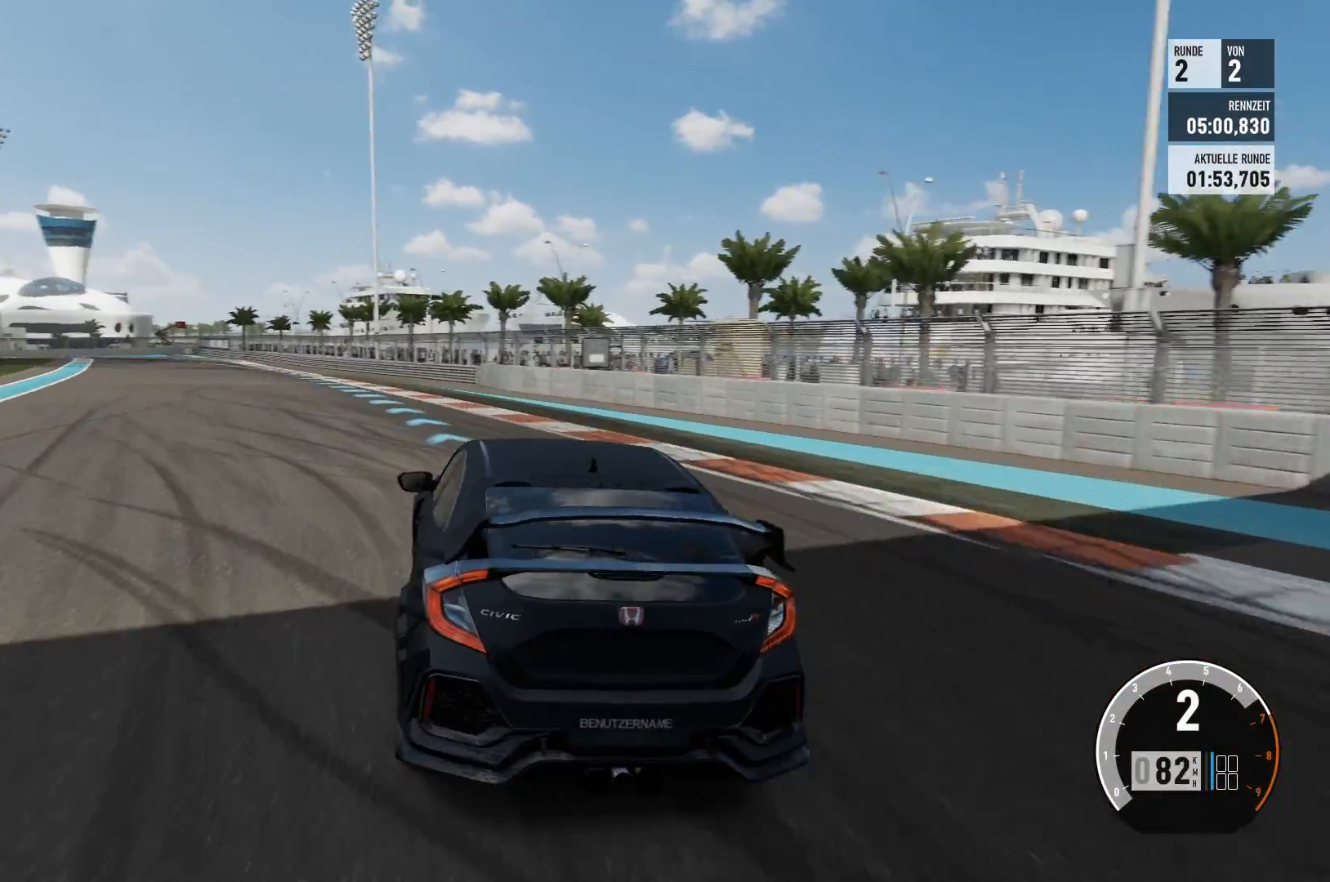
{"buttons": ["R2"], "left_stick": "left", "right_stick": "center", "events": []}
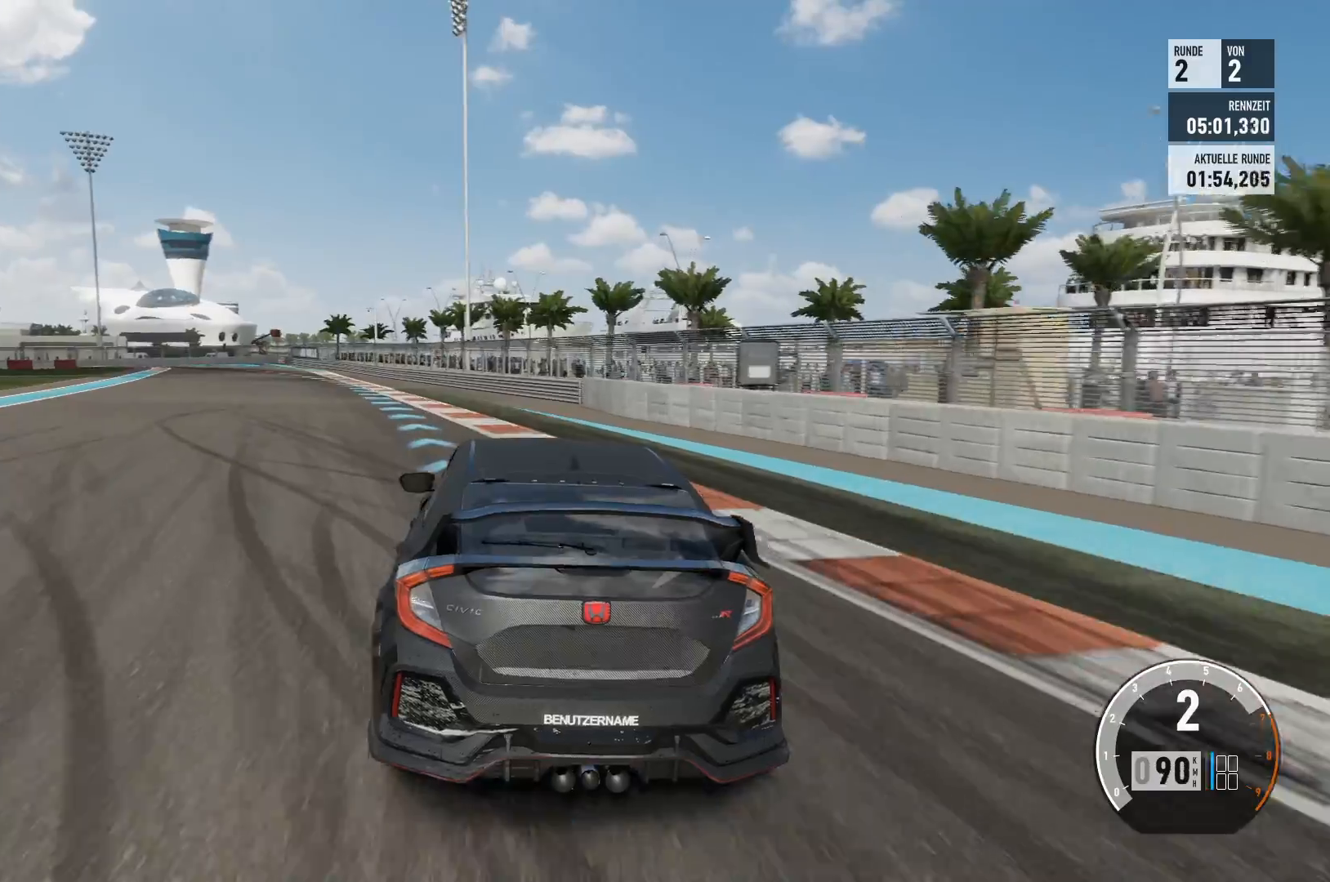
{"buttons": ["R2"], "left_stick": "center", "right_stick": "center", "events": [[400, "left_stick", "center"]]}
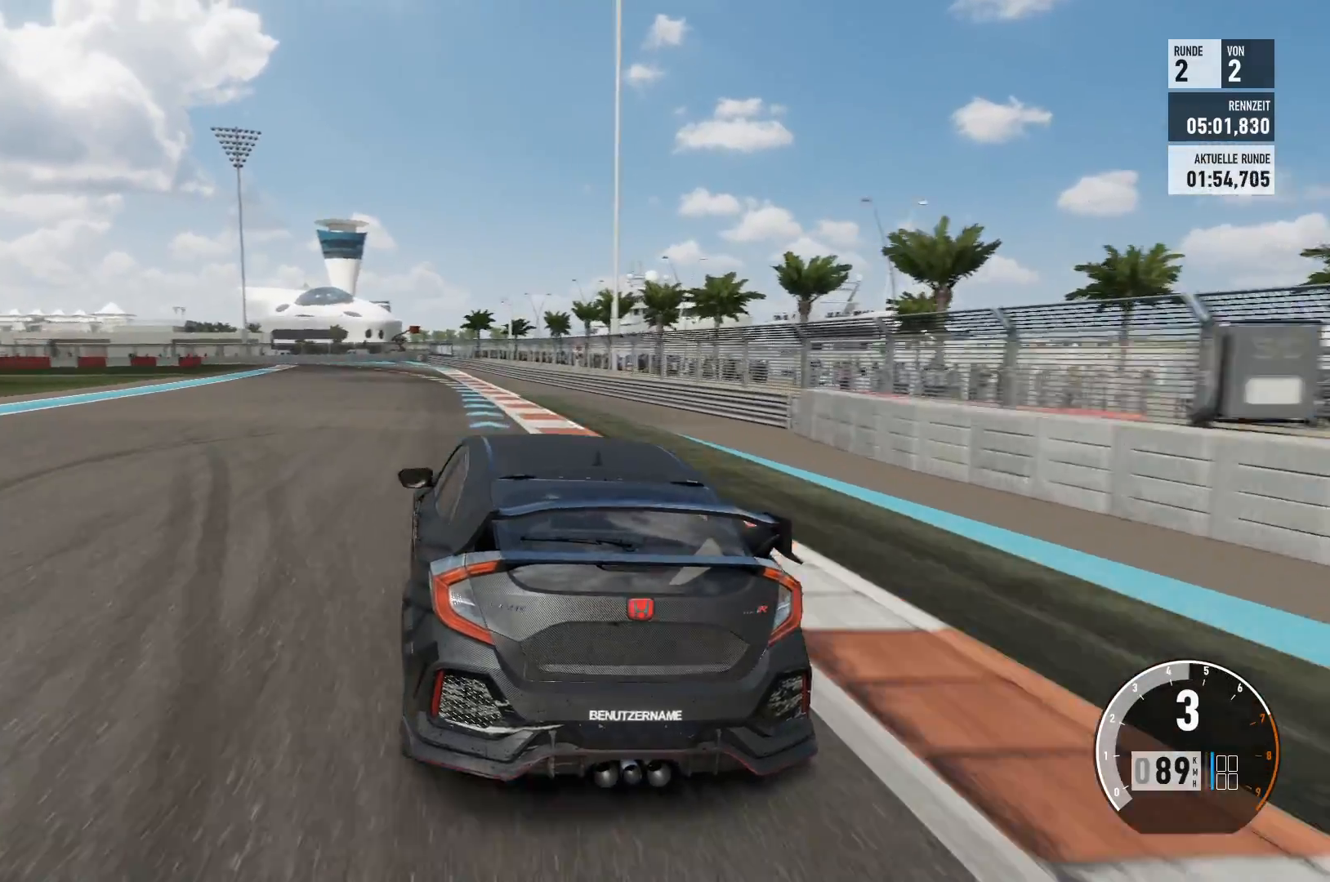
{"buttons": ["R2"], "left_stick": "right", "right_stick": "center", "events": [[383, "left_stick", "right"]]}
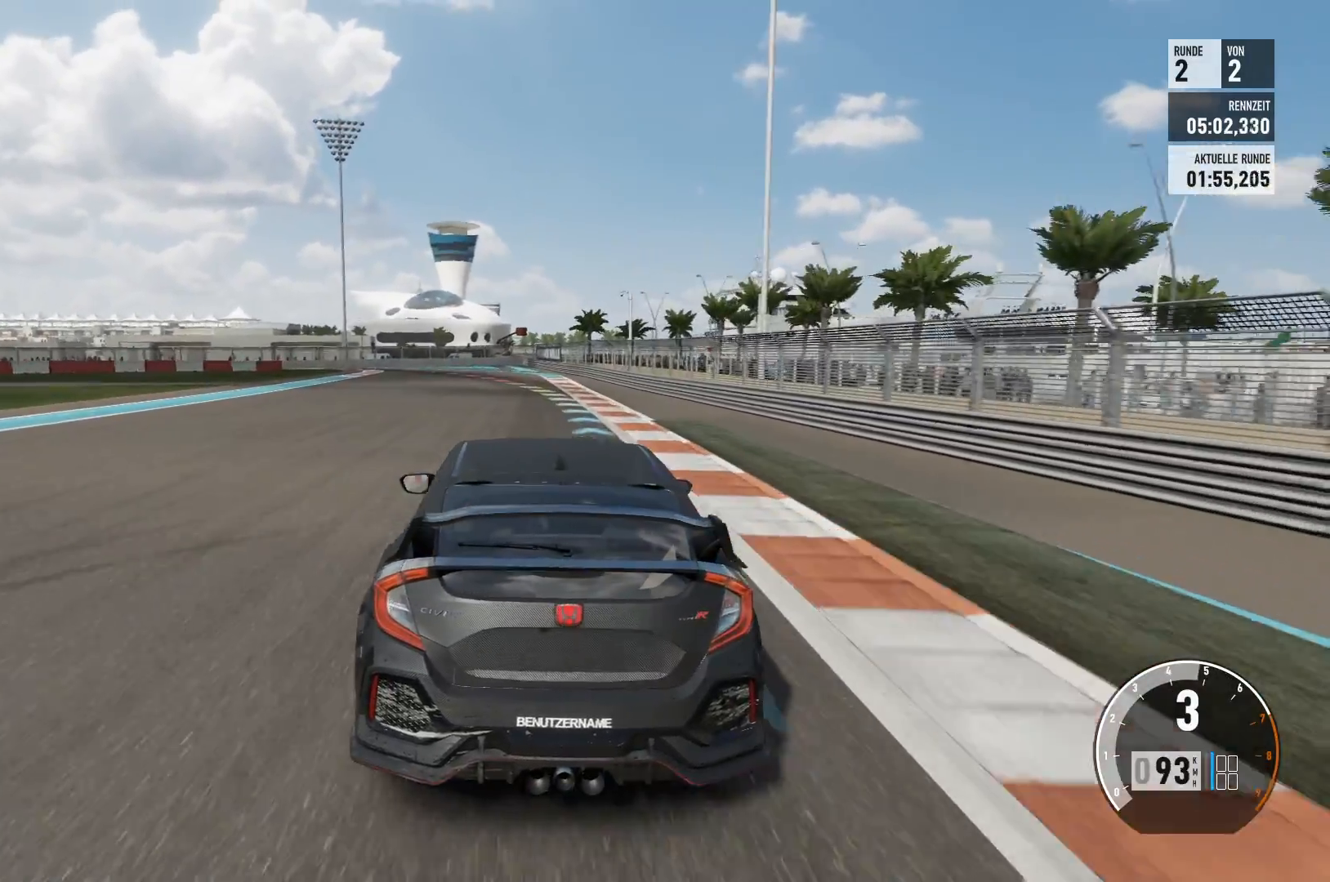
{"buttons": ["R2"], "left_stick": "center", "right_stick": "center", "events": [[84, "left_stick", "center"]]}
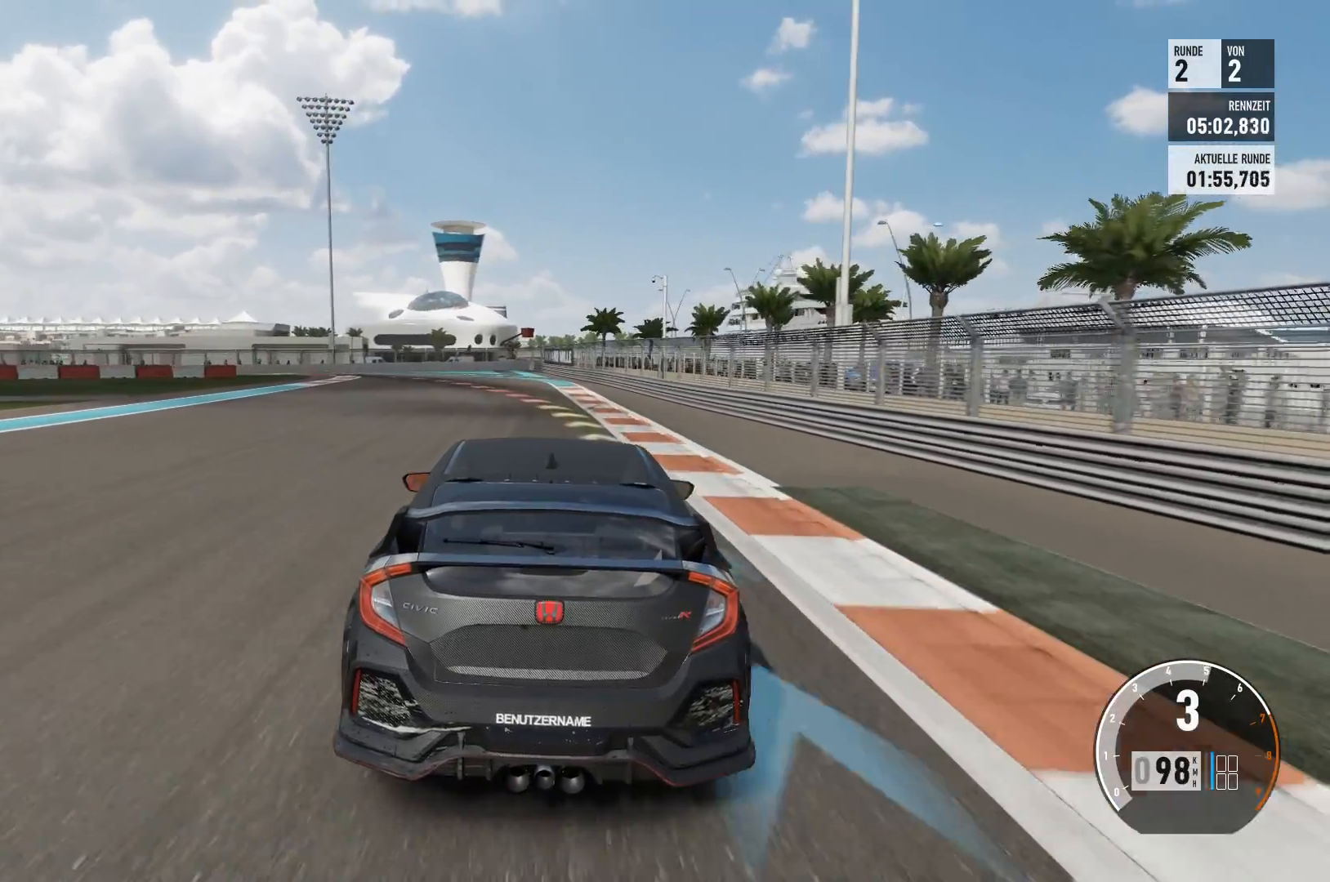
{"buttons": [], "left_stick": "center", "right_stick": "center", "events": [[417, "R2", "up"]]}
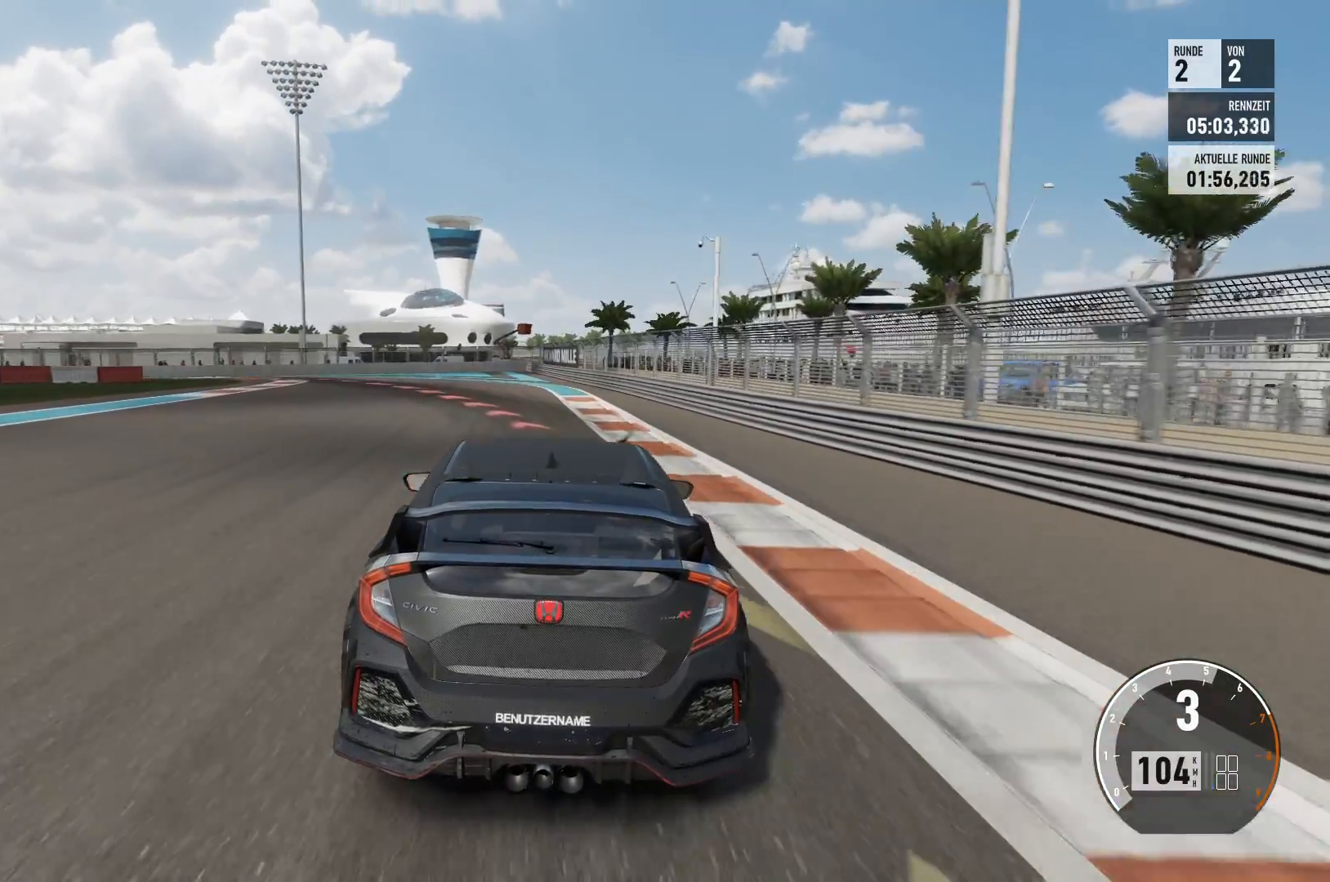
{"buttons": [], "left_stick": "left", "right_stick": "center", "events": [[67, "left_stick", "left"]]}
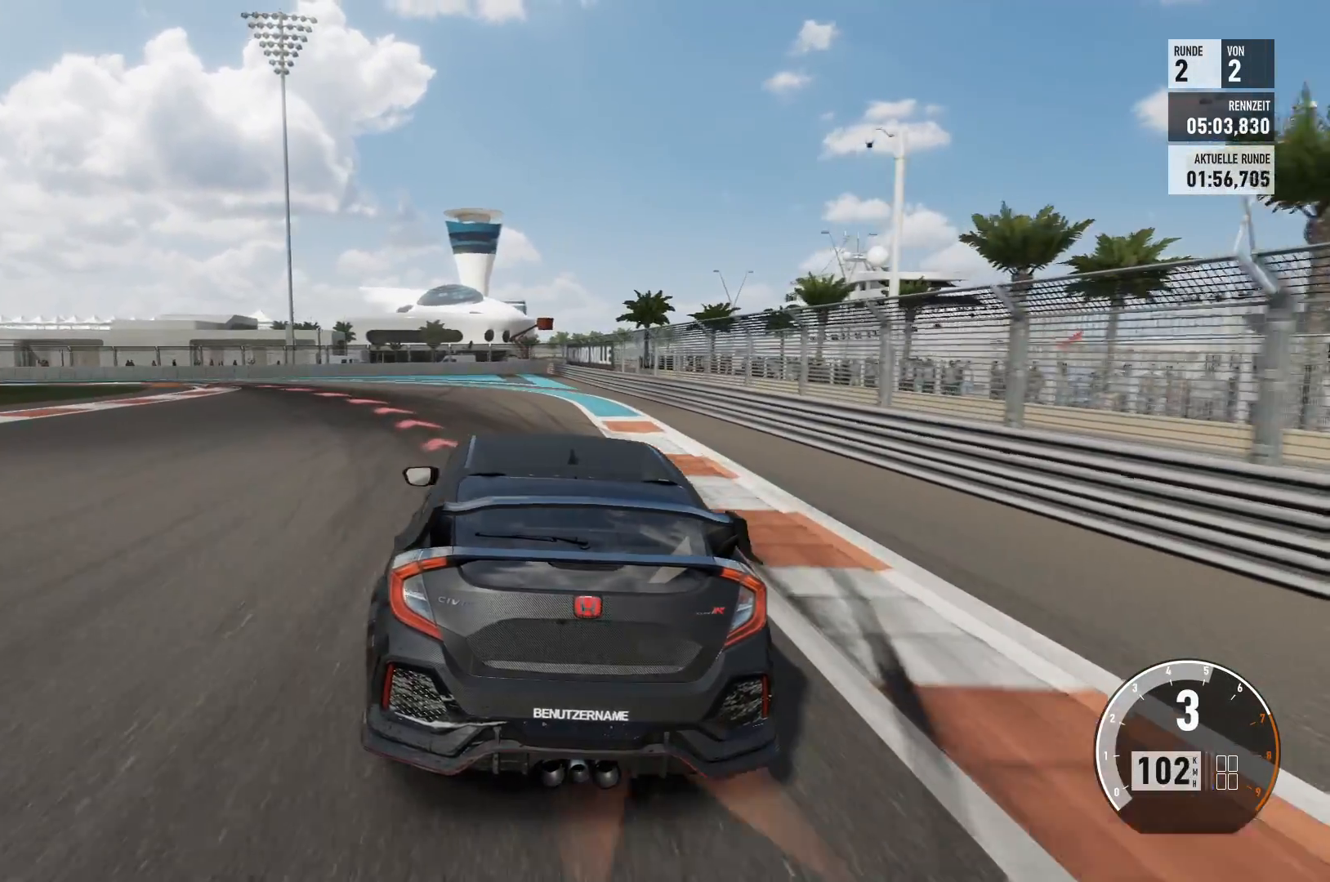
{"buttons": ["L2"], "left_stick": "left", "right_stick": "center", "events": [[317, "L2", "down"]]}
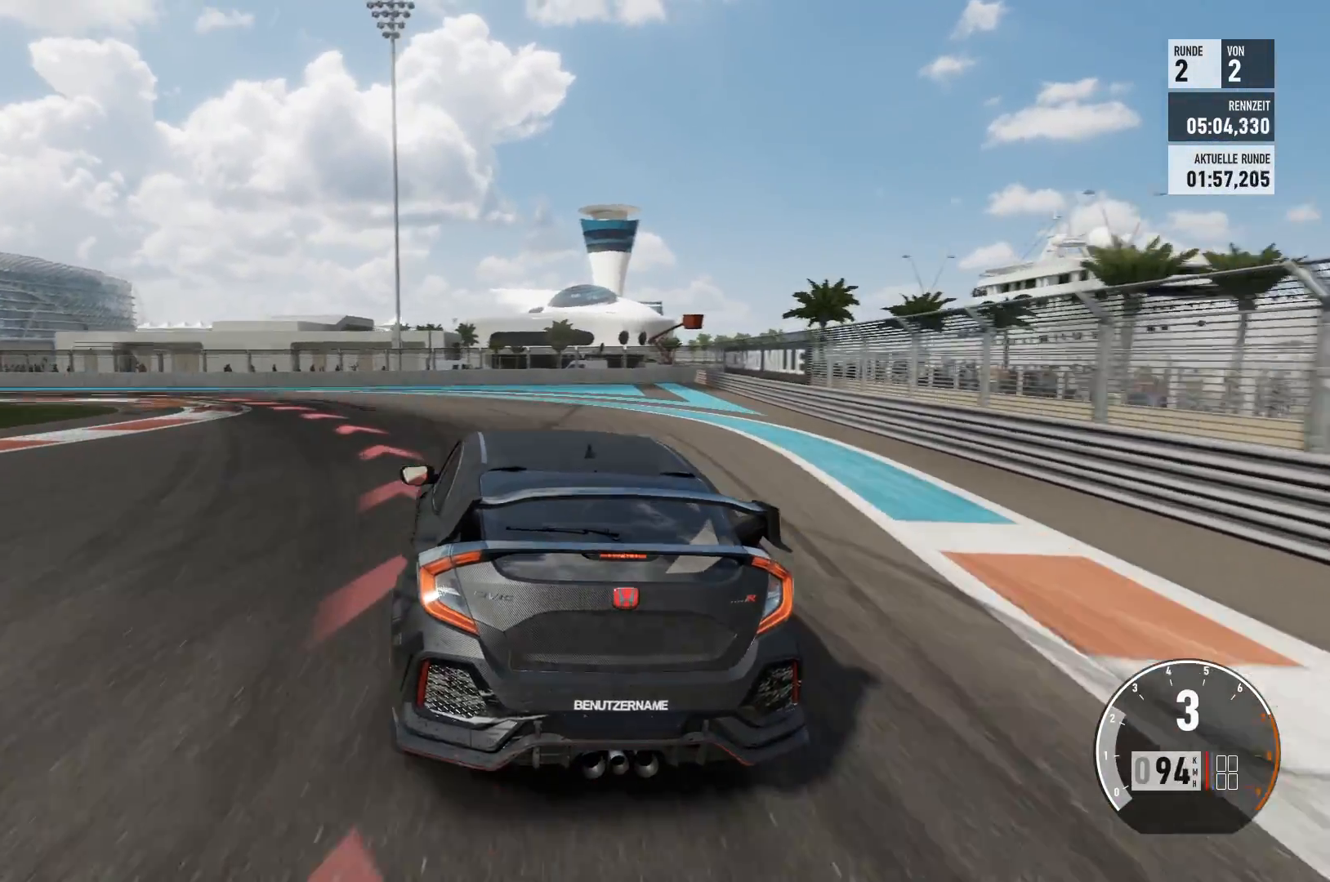
{"buttons": [], "left_stick": "left", "right_stick": "center", "events": [[67, "L2", "up"]]}
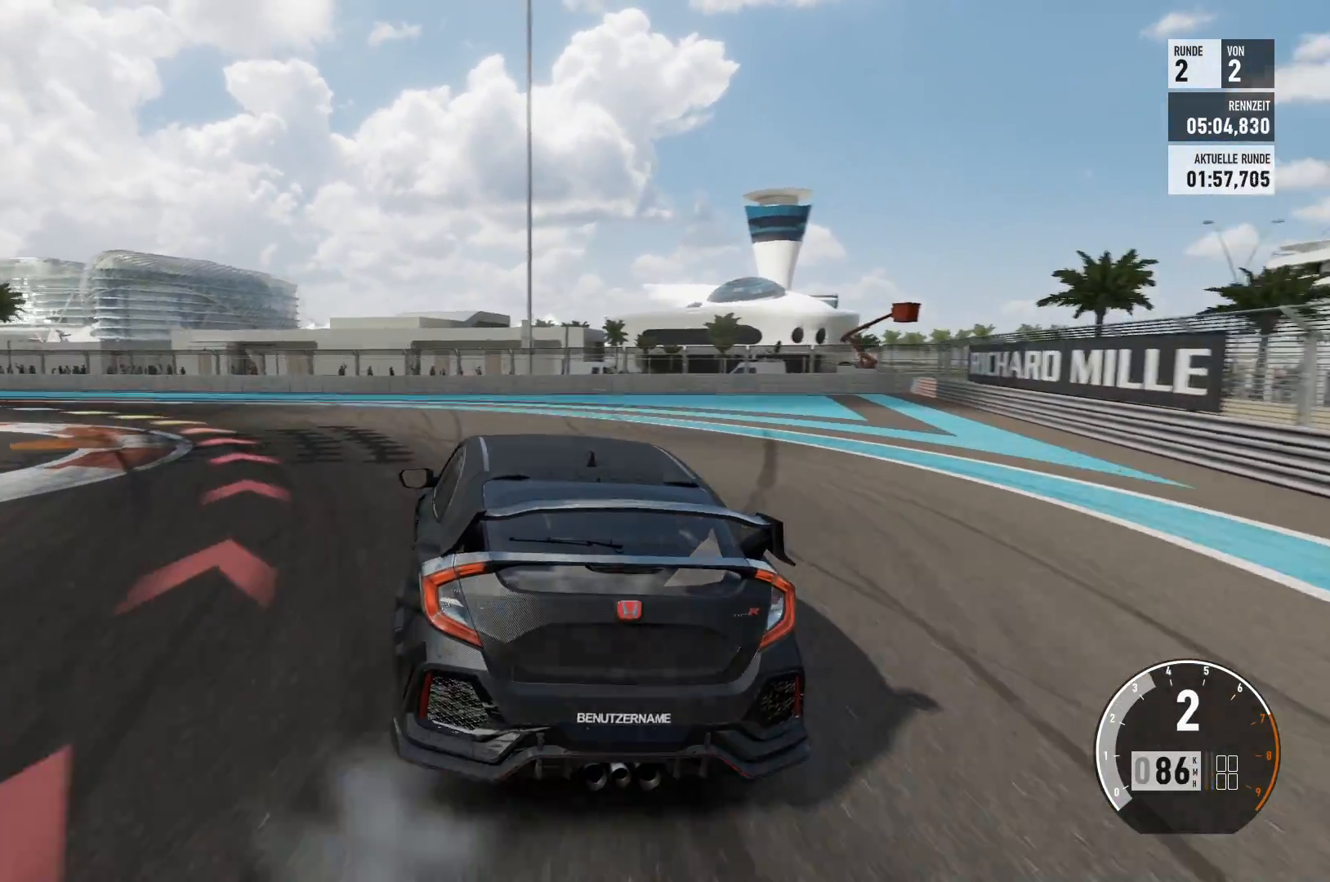
{"buttons": [], "left_stick": "left", "right_stick": "center", "events": []}
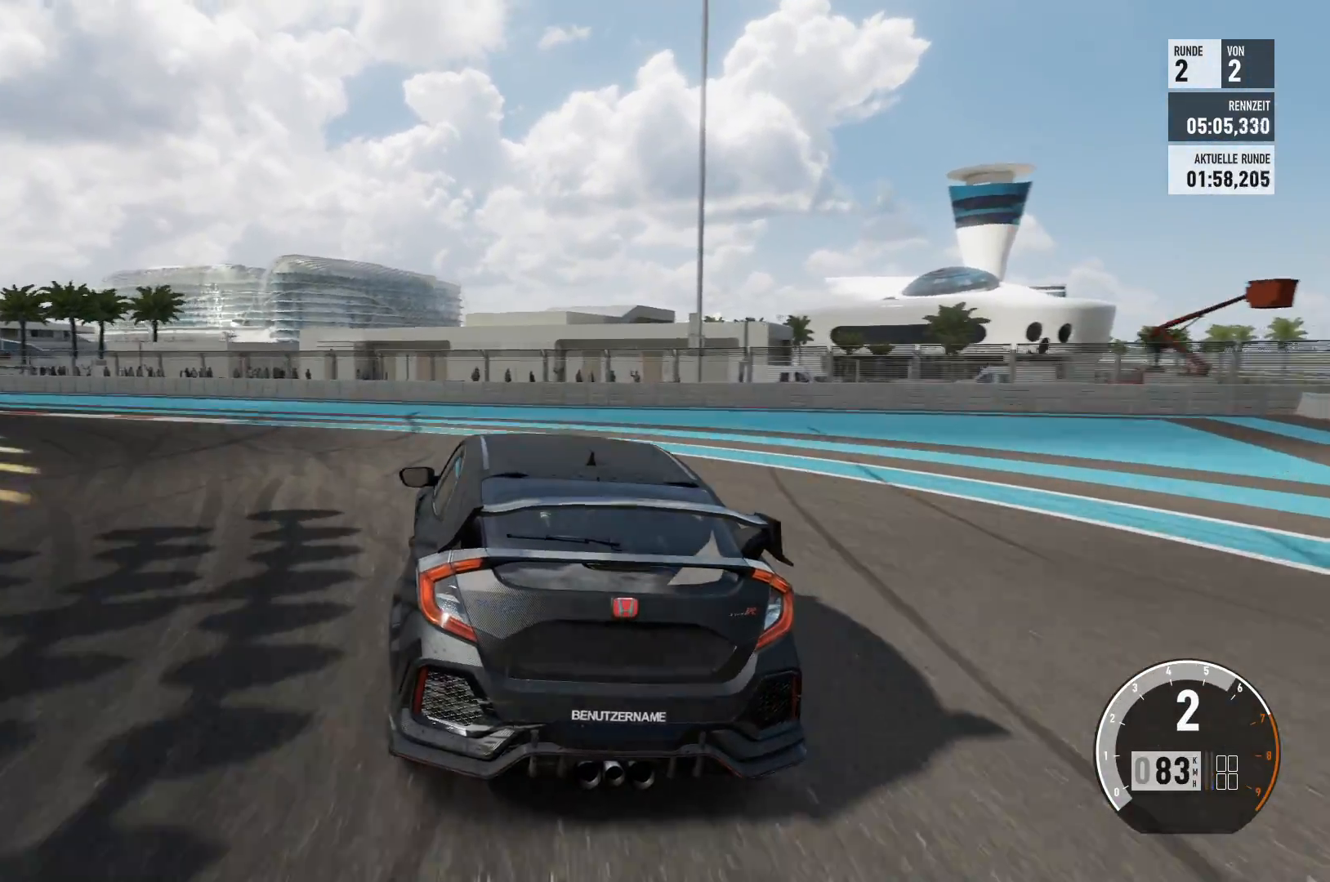
{"buttons": ["L2", "L3"], "left_stick": "left", "right_stick": "center", "events": [[50, "L2", "down"], [250, "L3", "down"]]}
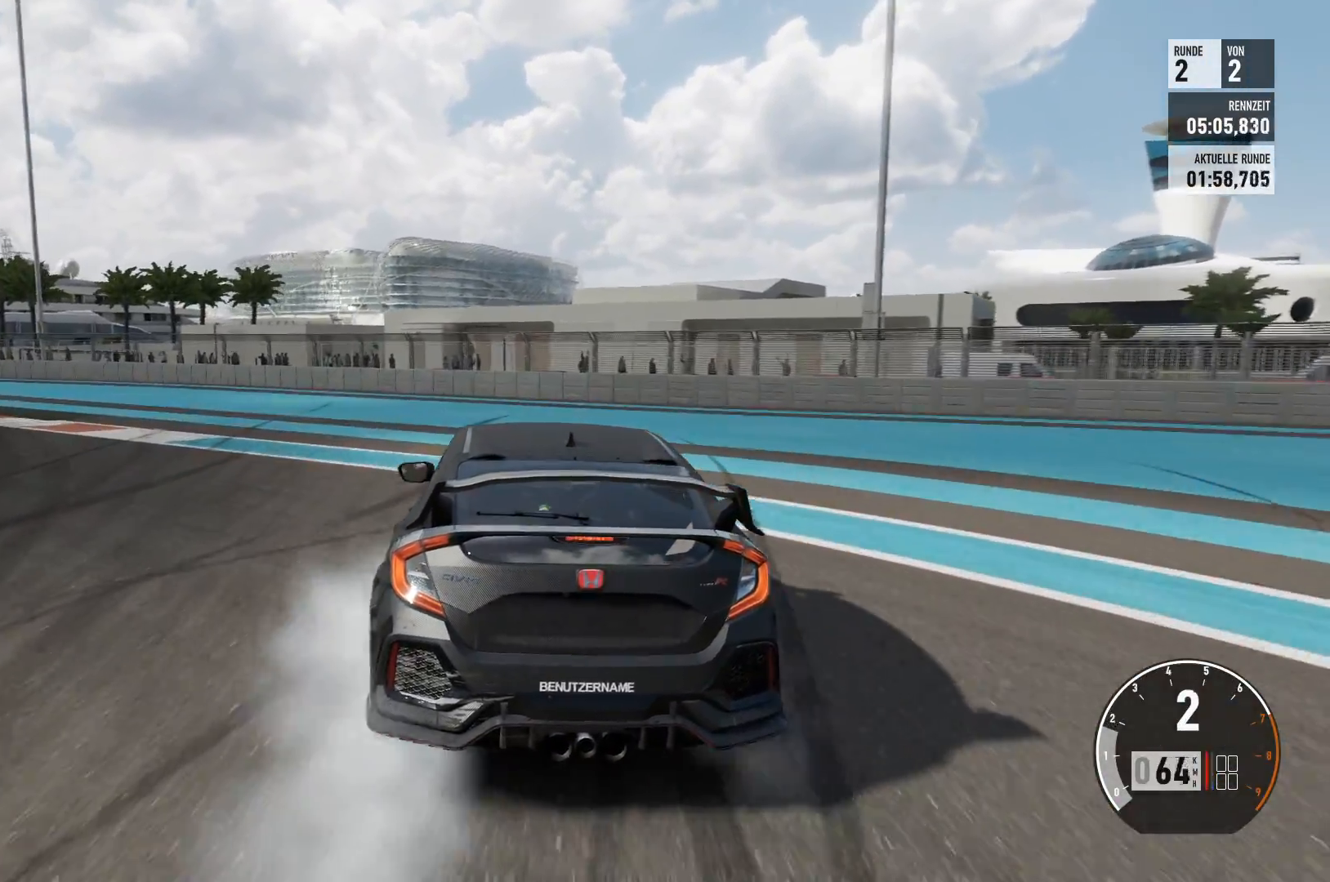
{"buttons": ["L3"], "left_stick": "left", "right_stick": "center", "events": [[83, "L2", "up"]]}
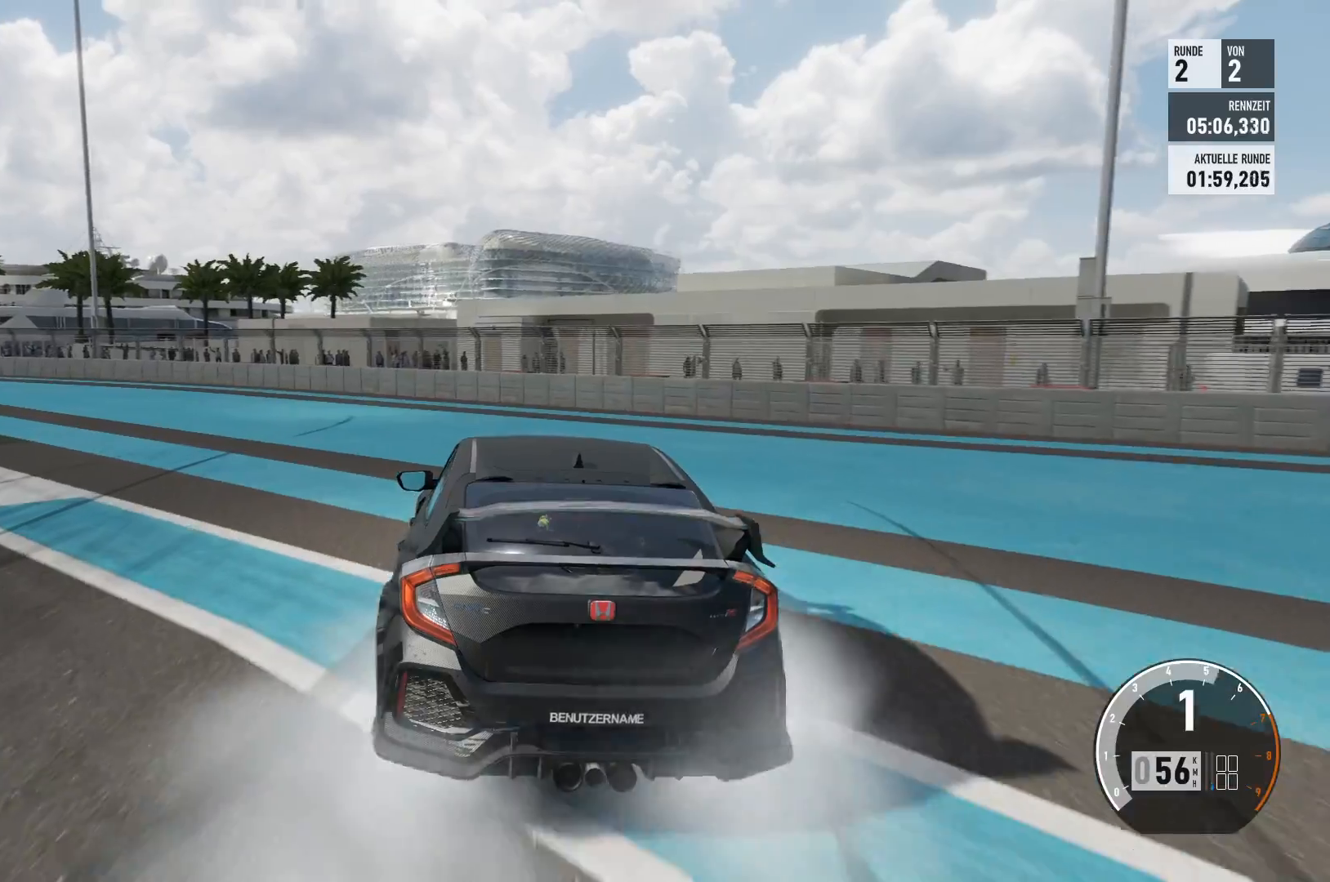
{"buttons": [], "left_stick": "left", "right_stick": "center", "events": [[501, "L3", "up"]]}
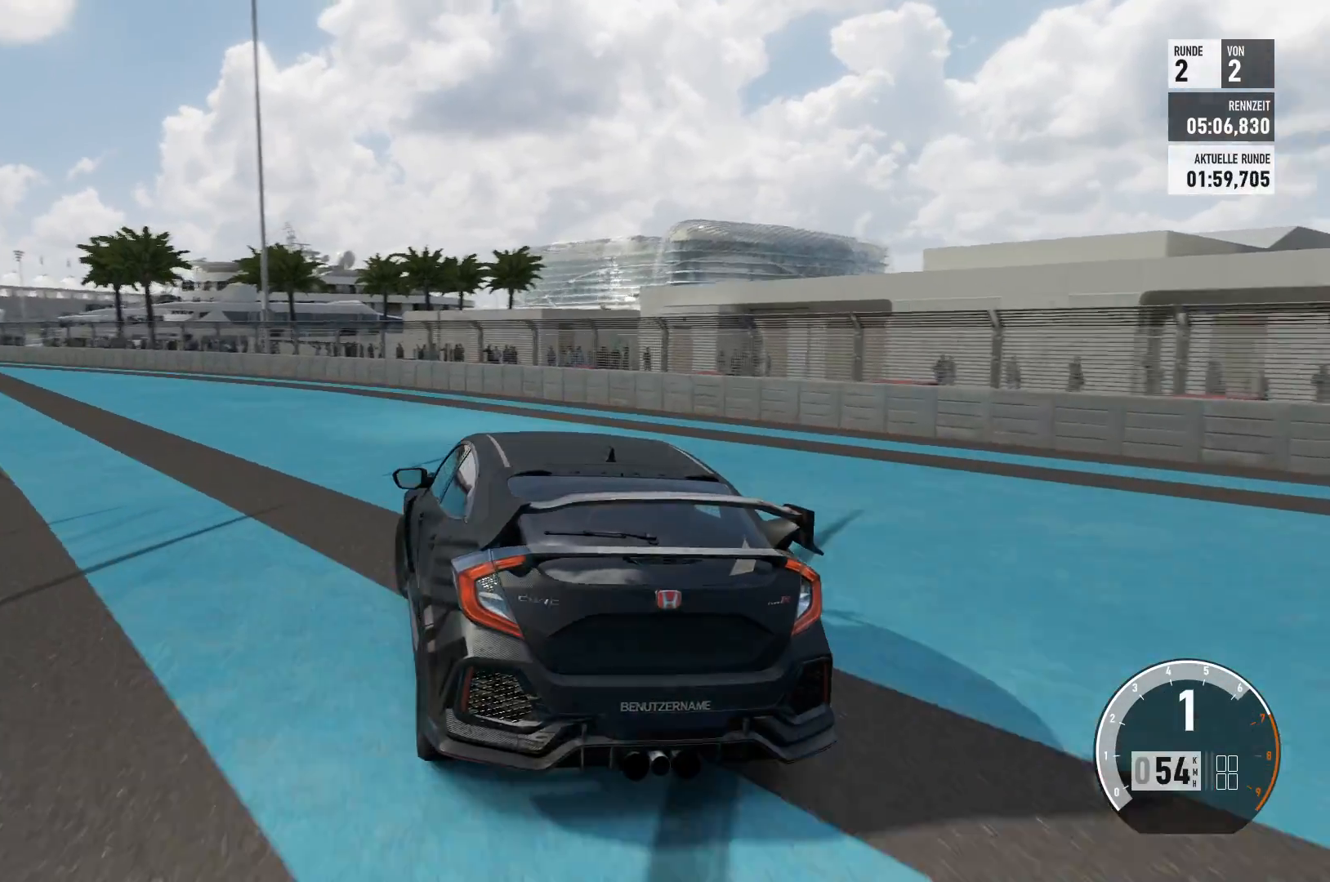
{"buttons": ["R2"], "left_stick": "center", "right_stick": "center", "events": [[233, "R2", "down"], [317, "left_stick", "center"]]}
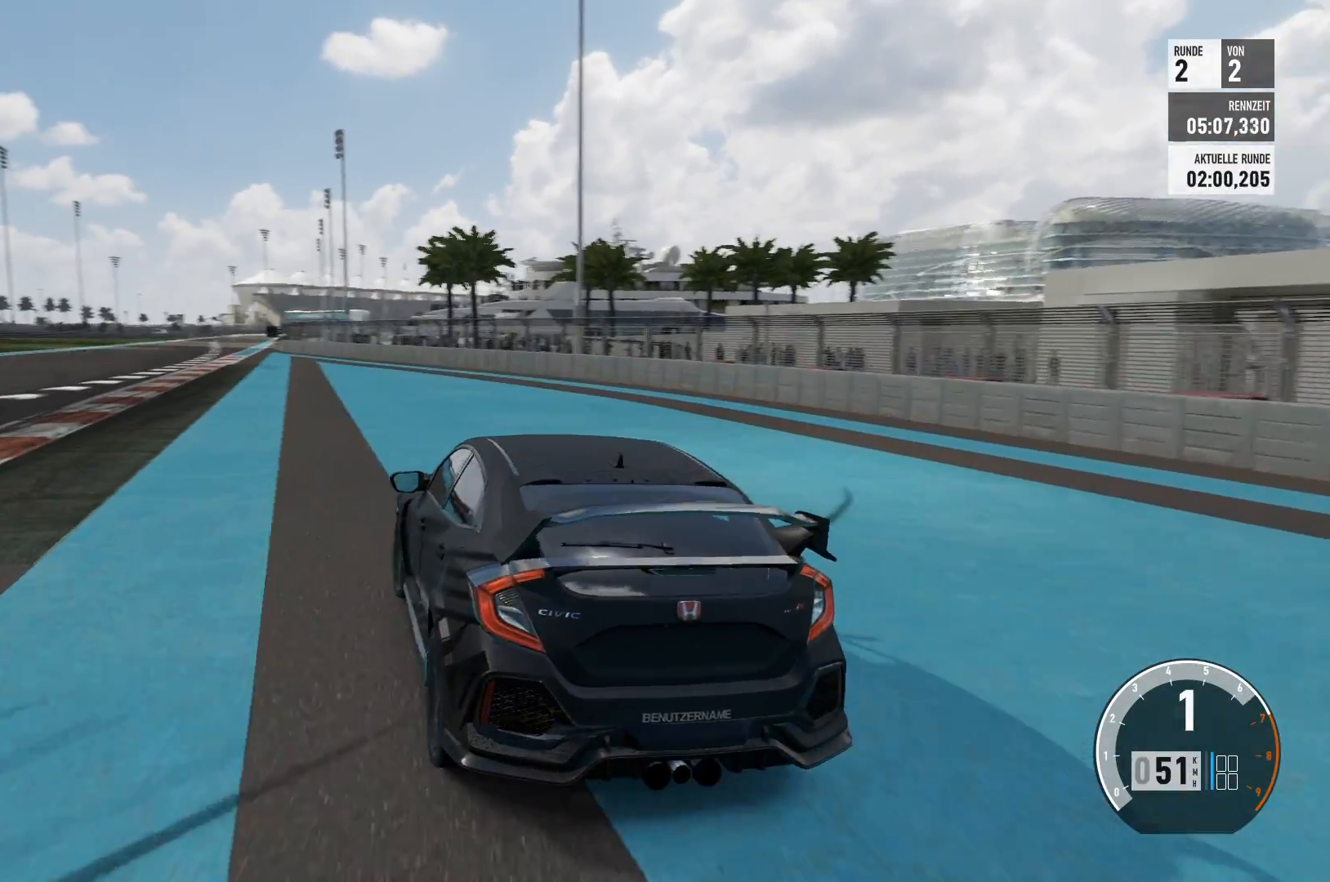
{"buttons": ["R2"], "left_stick": "left", "right_stick": "center", "events": [[284, "left_stick", "left"]]}